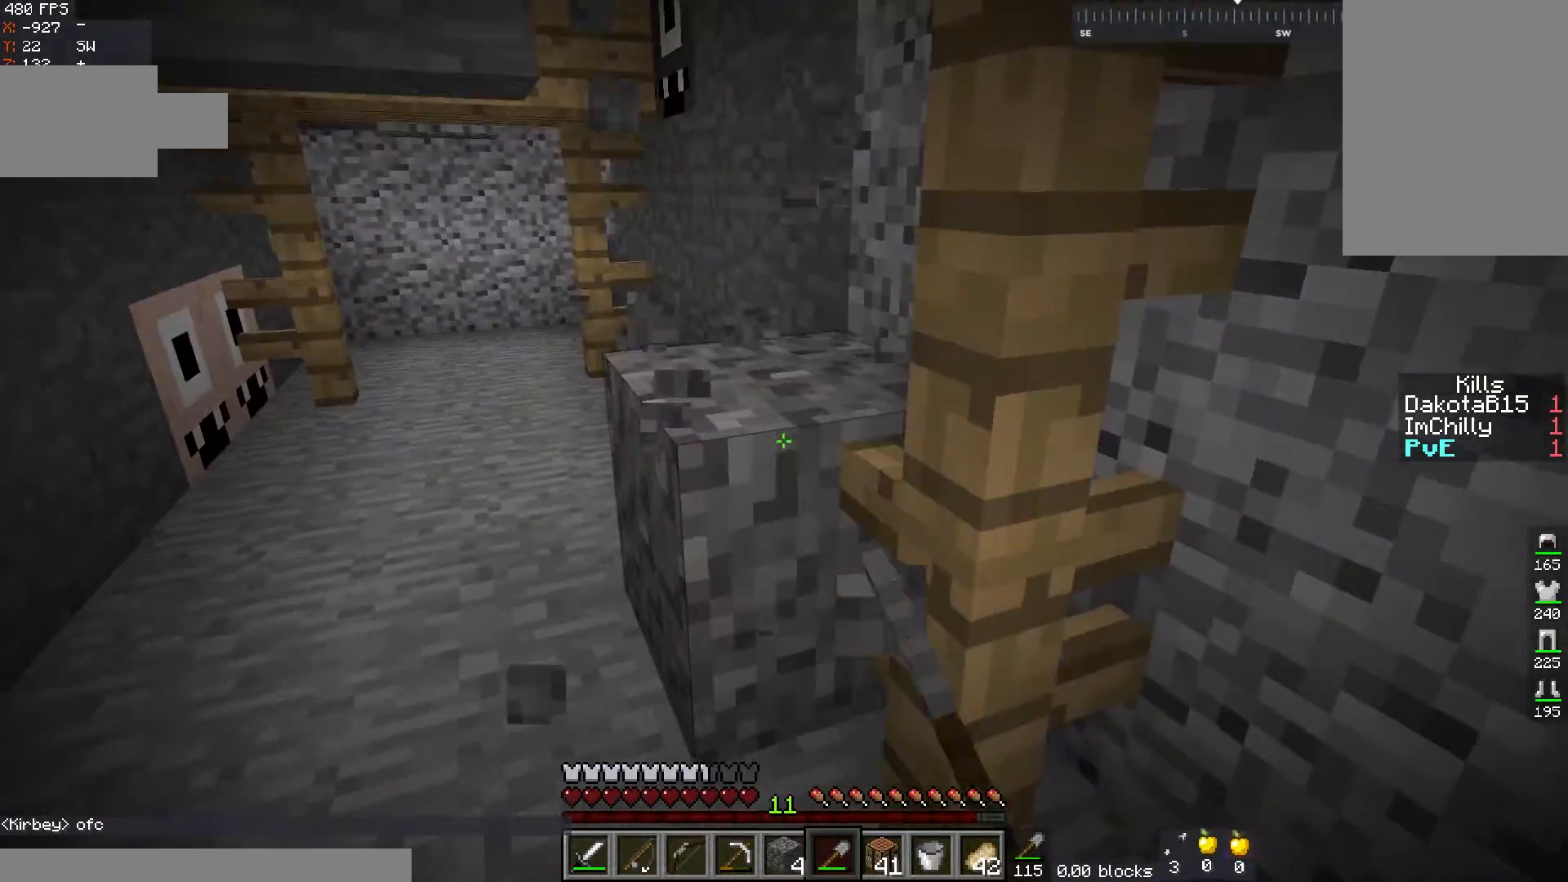
Gameplay with keyboard and mouse; each line is a JSON object with the keys and mouse buttons held at the frame after it. "events" lists presses ("down") and releases ("up") of "a", "d", "s", "space", "w", "mouse_left" and "mouse_right" between this image and that frame as [ms after this image, input, new state], when the widget could be followed in between. "mouse_left", "mouse_right" = the "left", "right" buttons of the "mouse" list. No other keys are recorded. Fast repeated clicks can show as one long hold. Mouse movement is not recorded.
{"keys": ["w"], "mouse": ["left"], "events": [[100, "a", "down"], [317, "a", "up"]]}
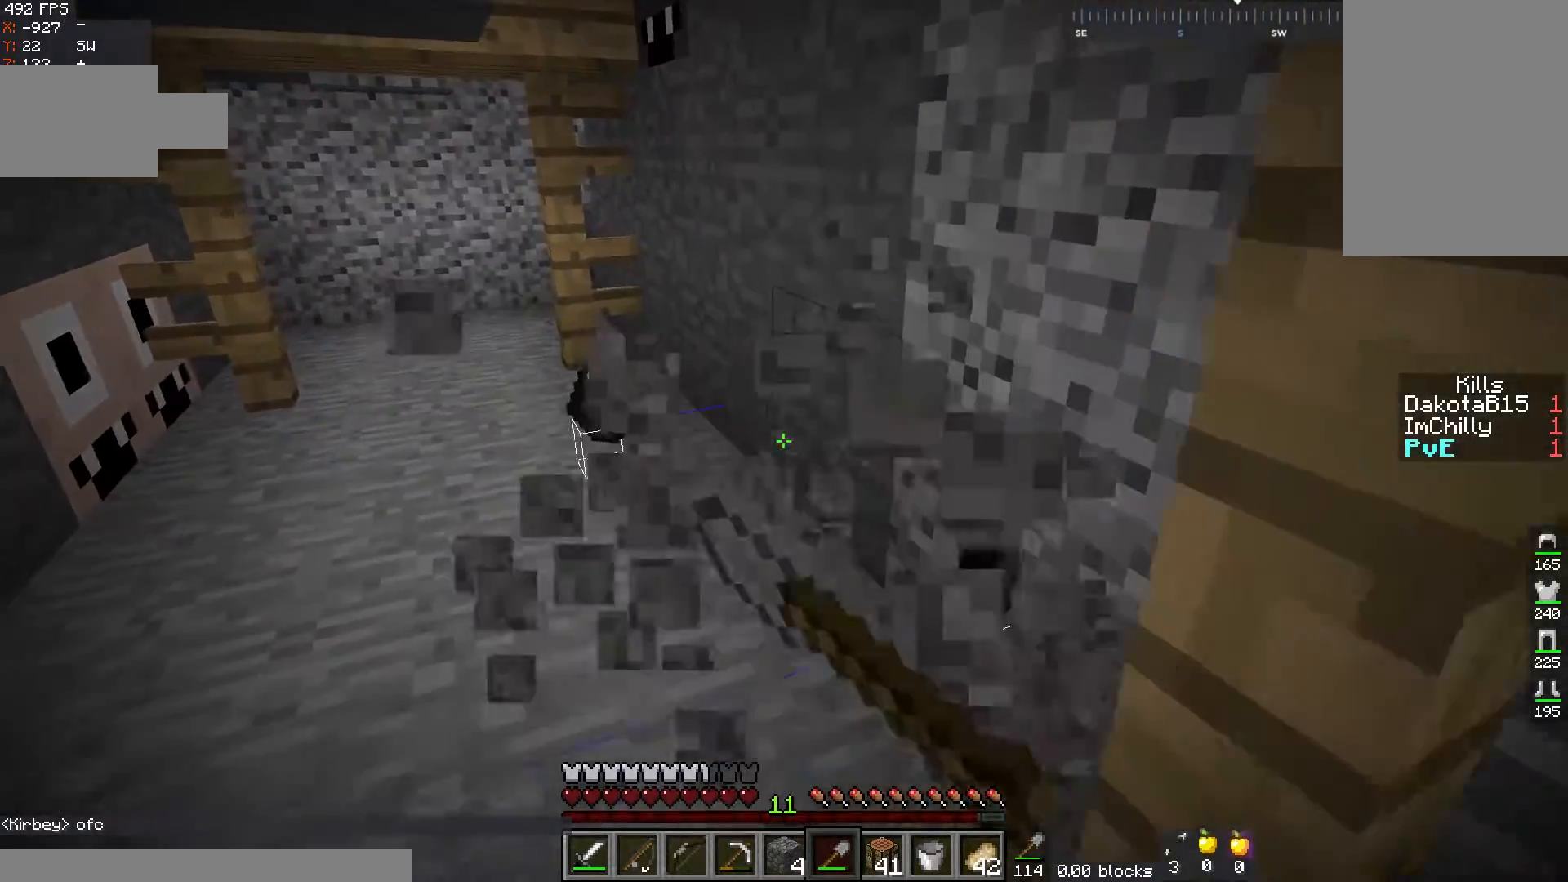
{"keys": ["d", "w"], "mouse": [], "events": [[117, "mouse_left", "up"], [450, "d", "down"]]}
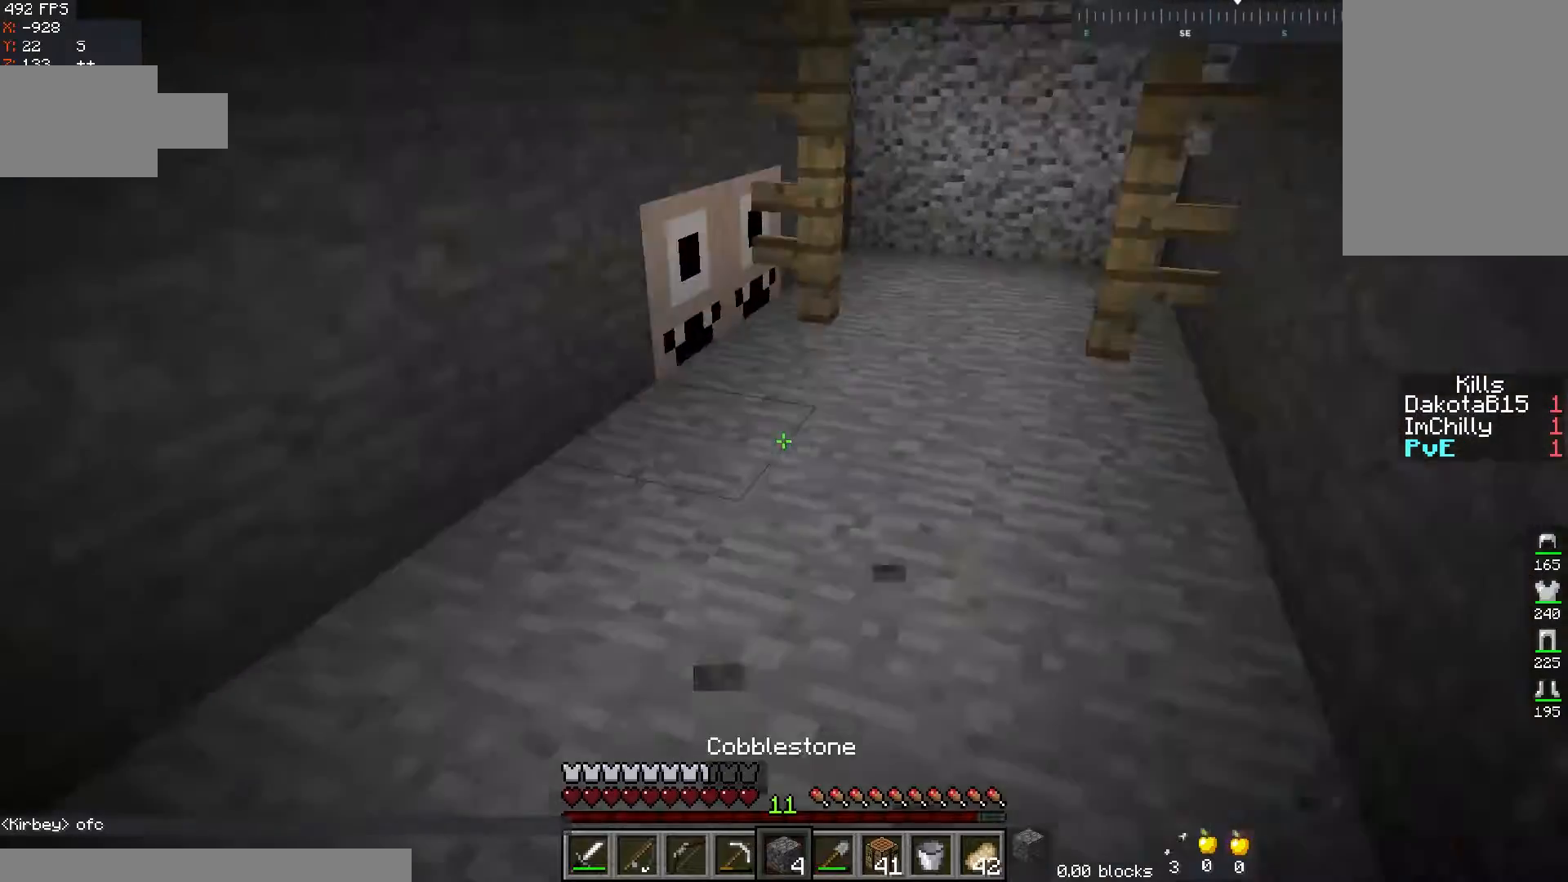
{"keys": ["d", "s"], "mouse": [], "events": [[217, "w", "up"], [450, "s", "down"]]}
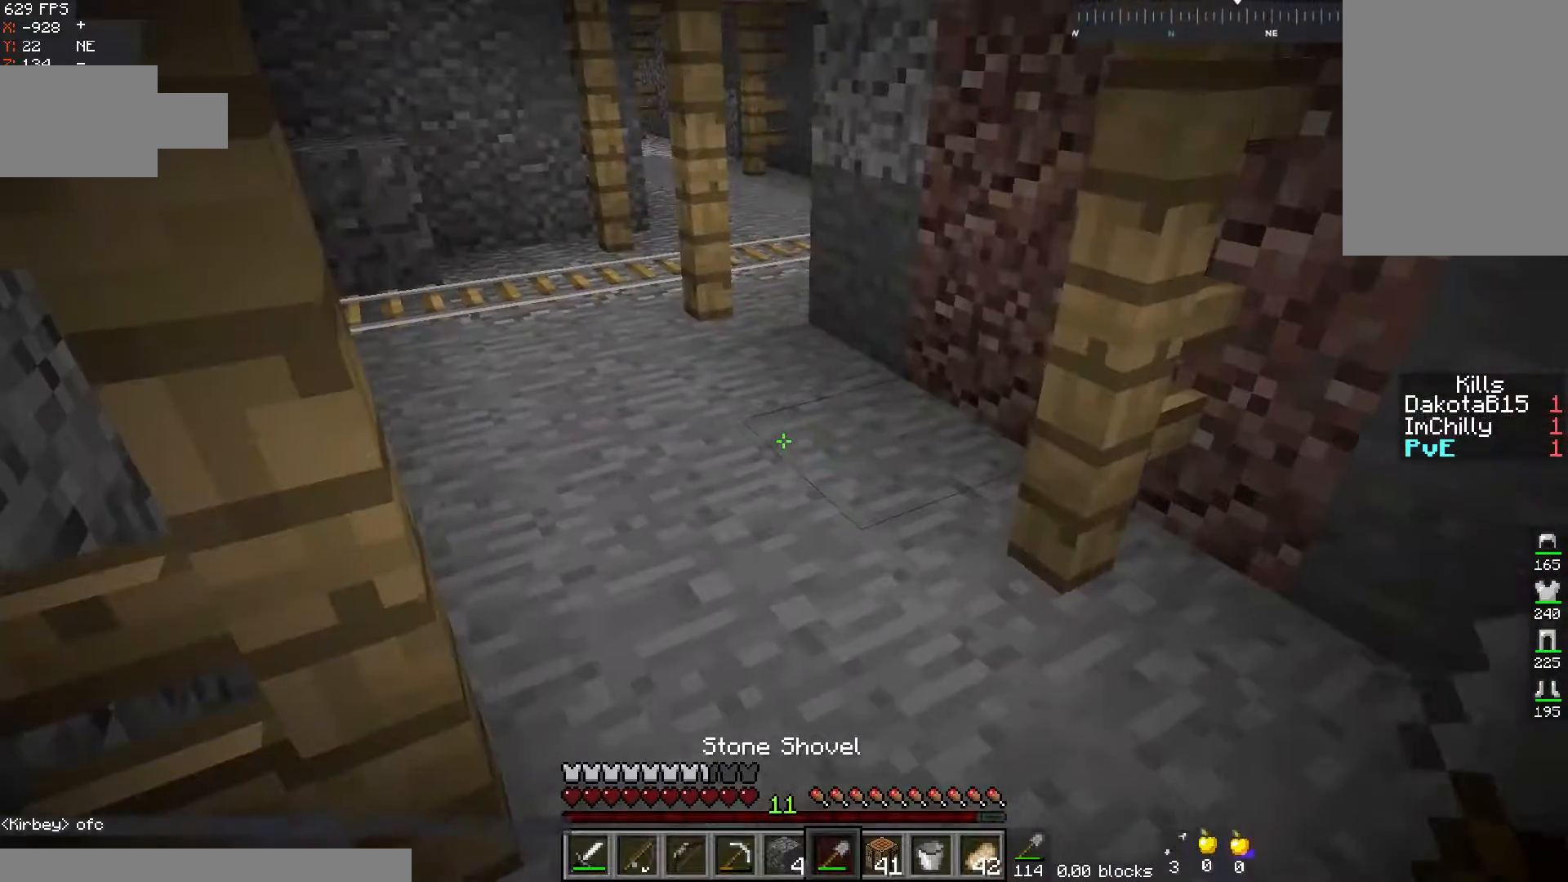
{"keys": ["s"], "mouse": [], "events": [[167, "d", "up"], [250, "d", "down"], [267, "s", "up"], [300, "s", "down"], [467, "d", "up"]]}
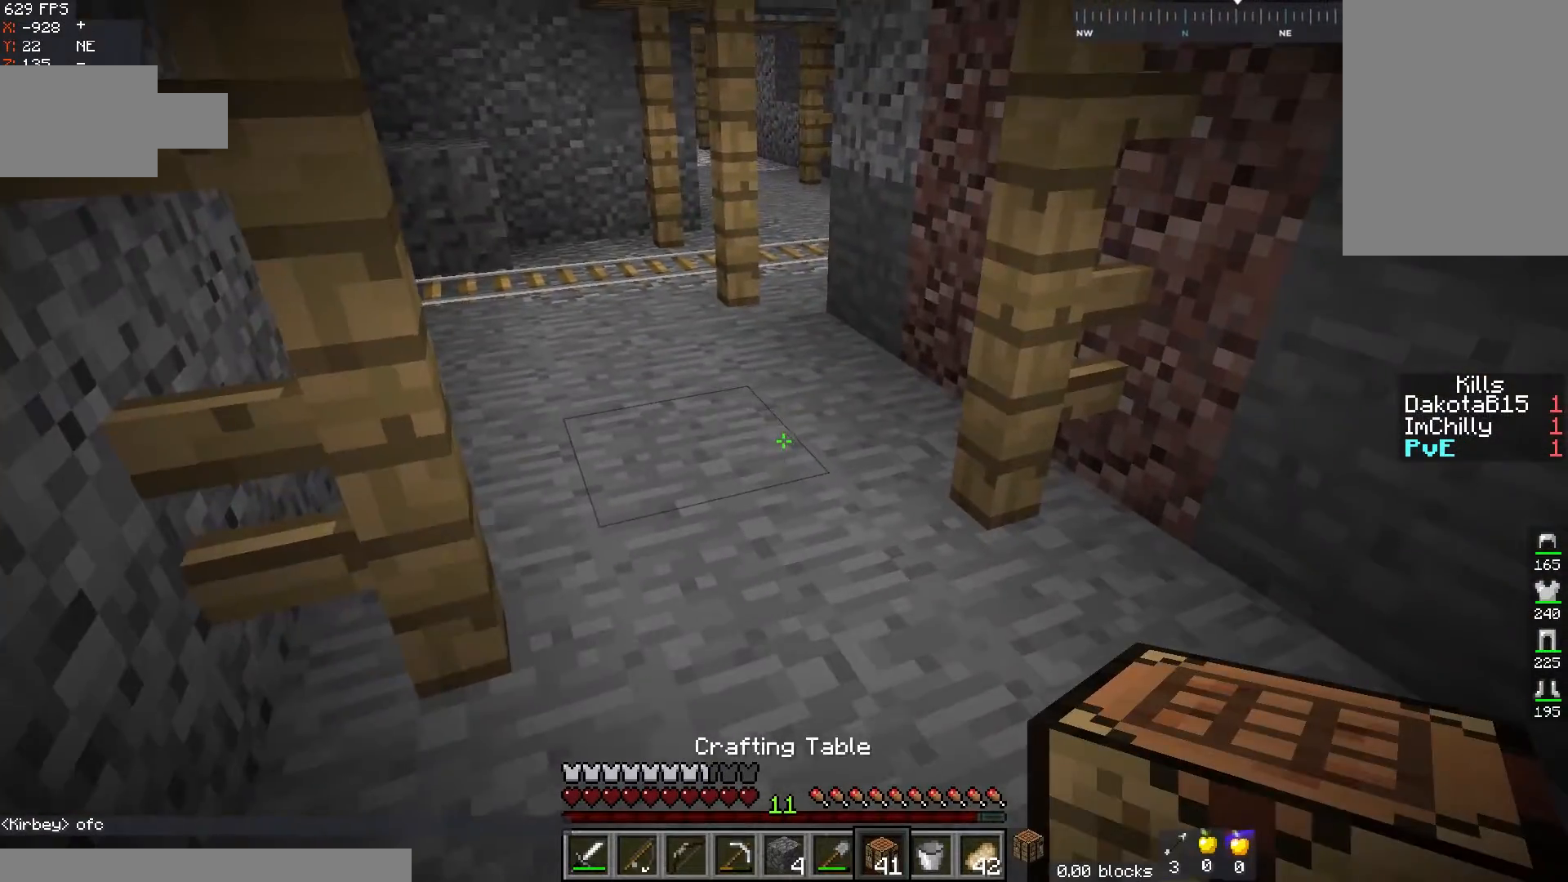
{"keys": [], "mouse": [], "events": [[217, "s", "up"], [300, "mouse_right", "down"], [417, "mouse_right", "up"]]}
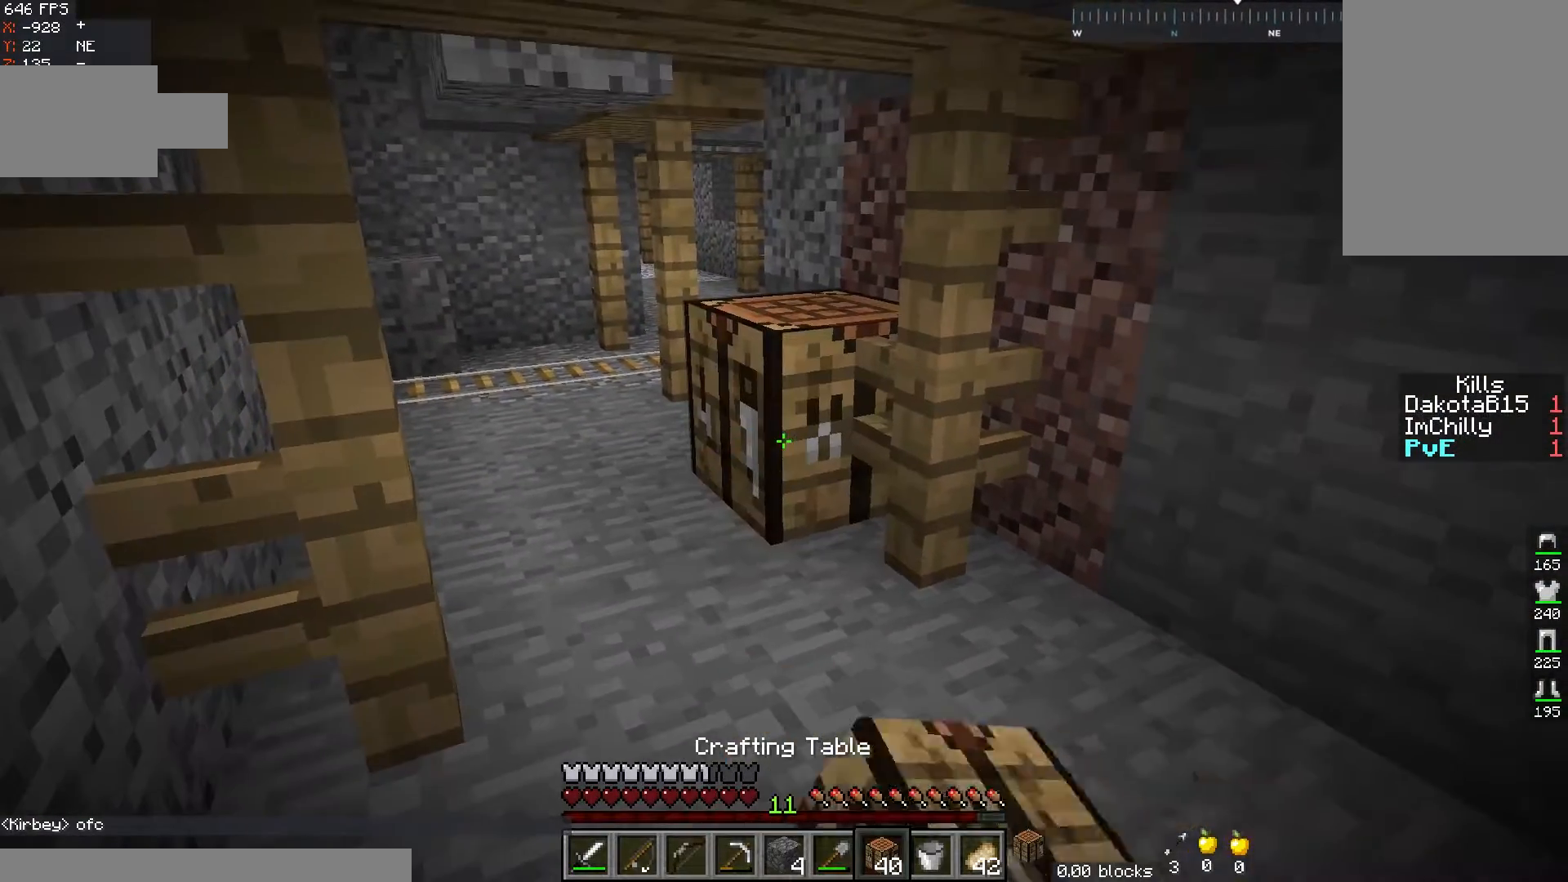
{"keys": [], "mouse": [], "events": [[350, "mouse_right", "down"], [433, "mouse_right", "up"]]}
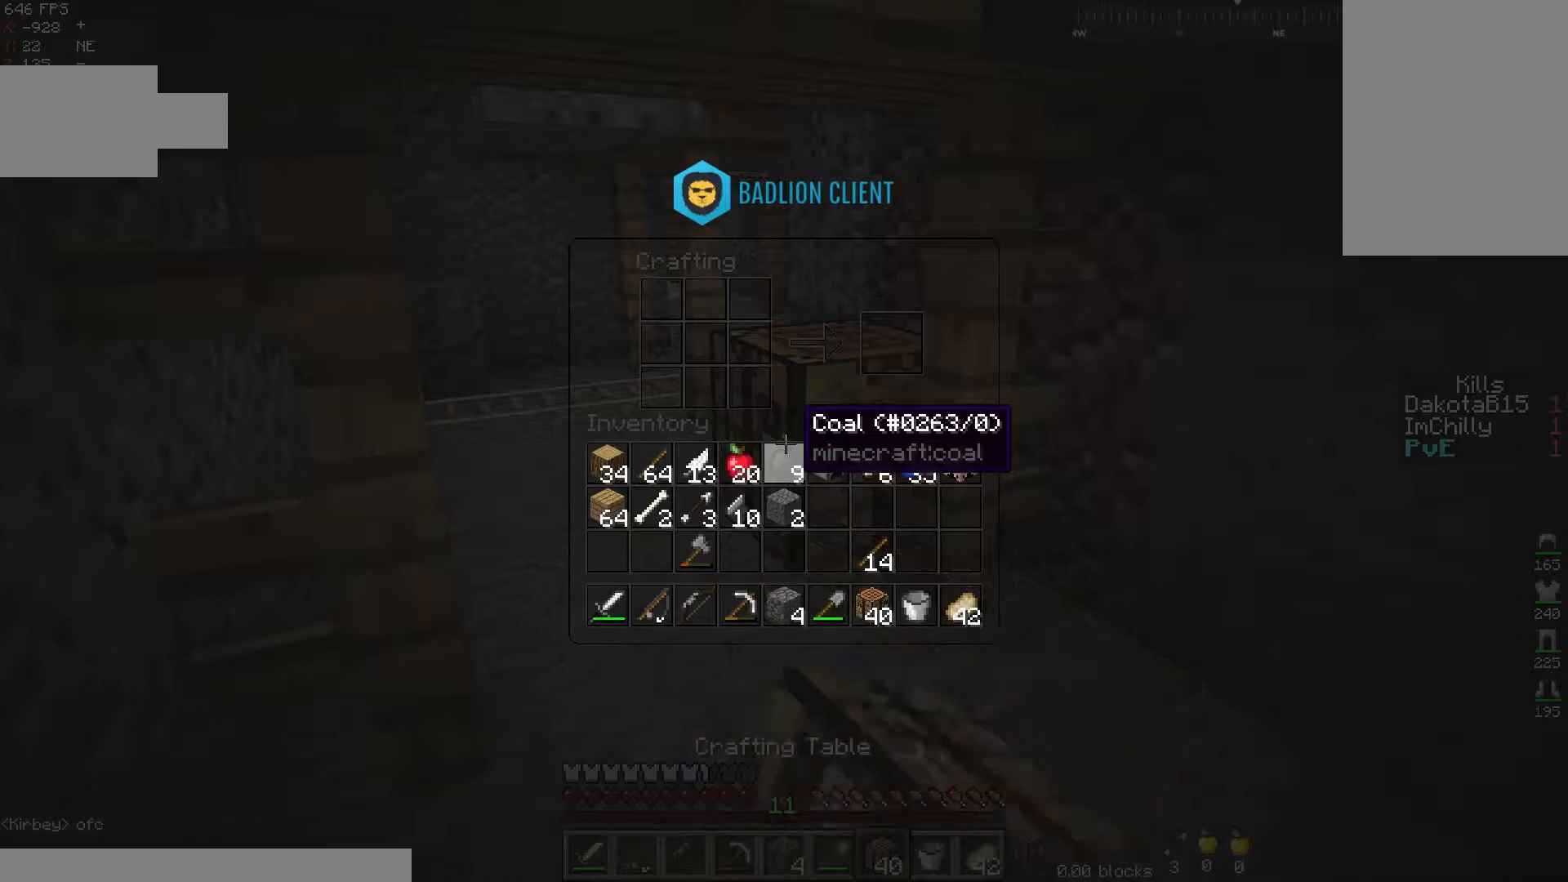
{"keys": [], "mouse": [], "events": []}
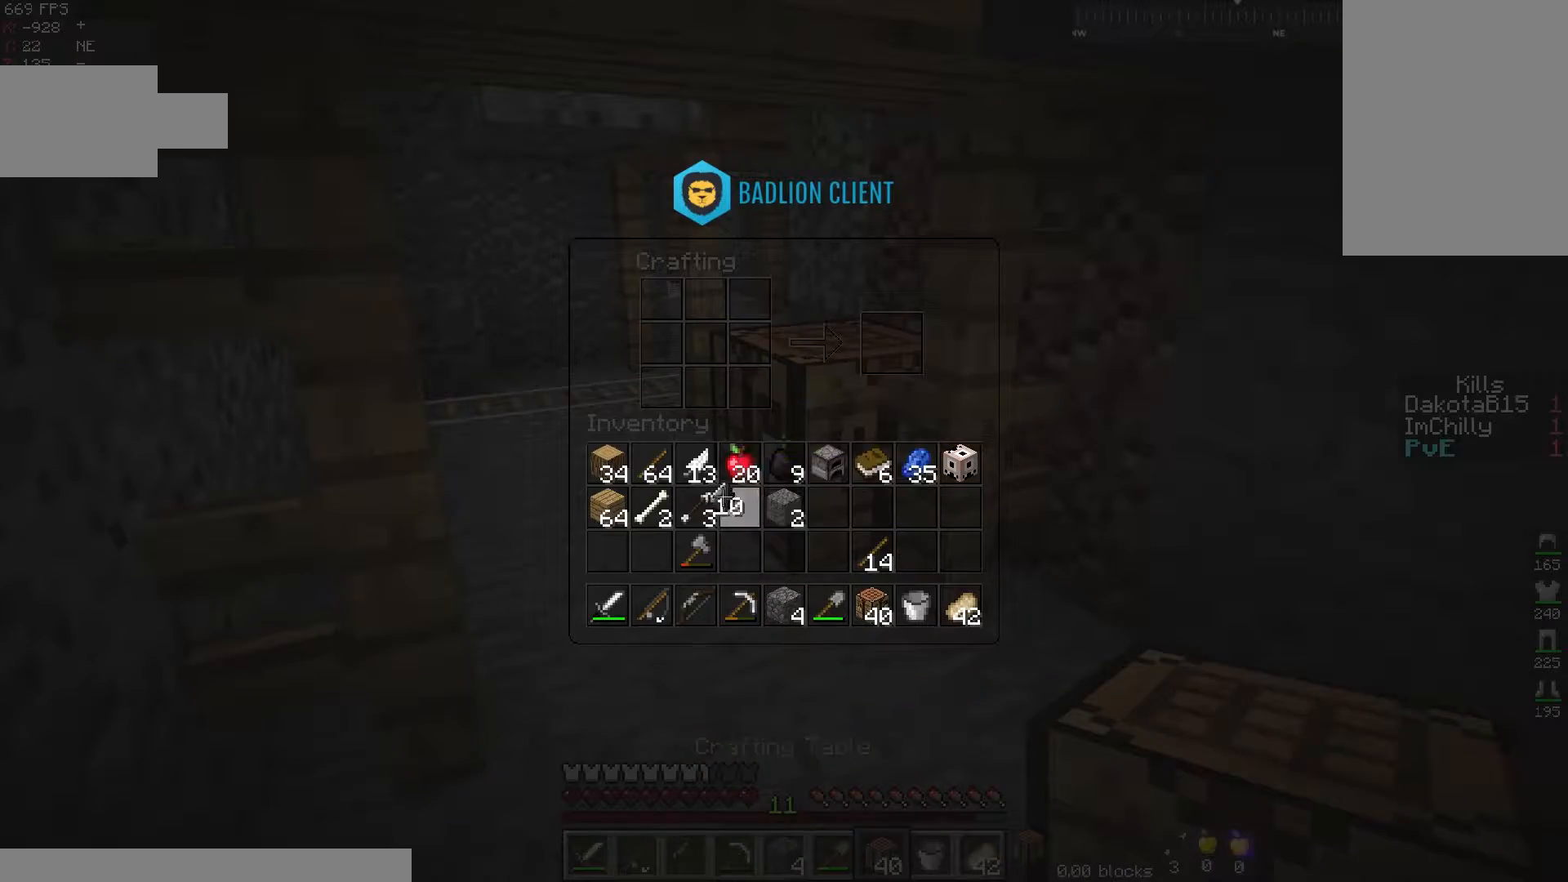
{"keys": [], "mouse": [], "events": []}
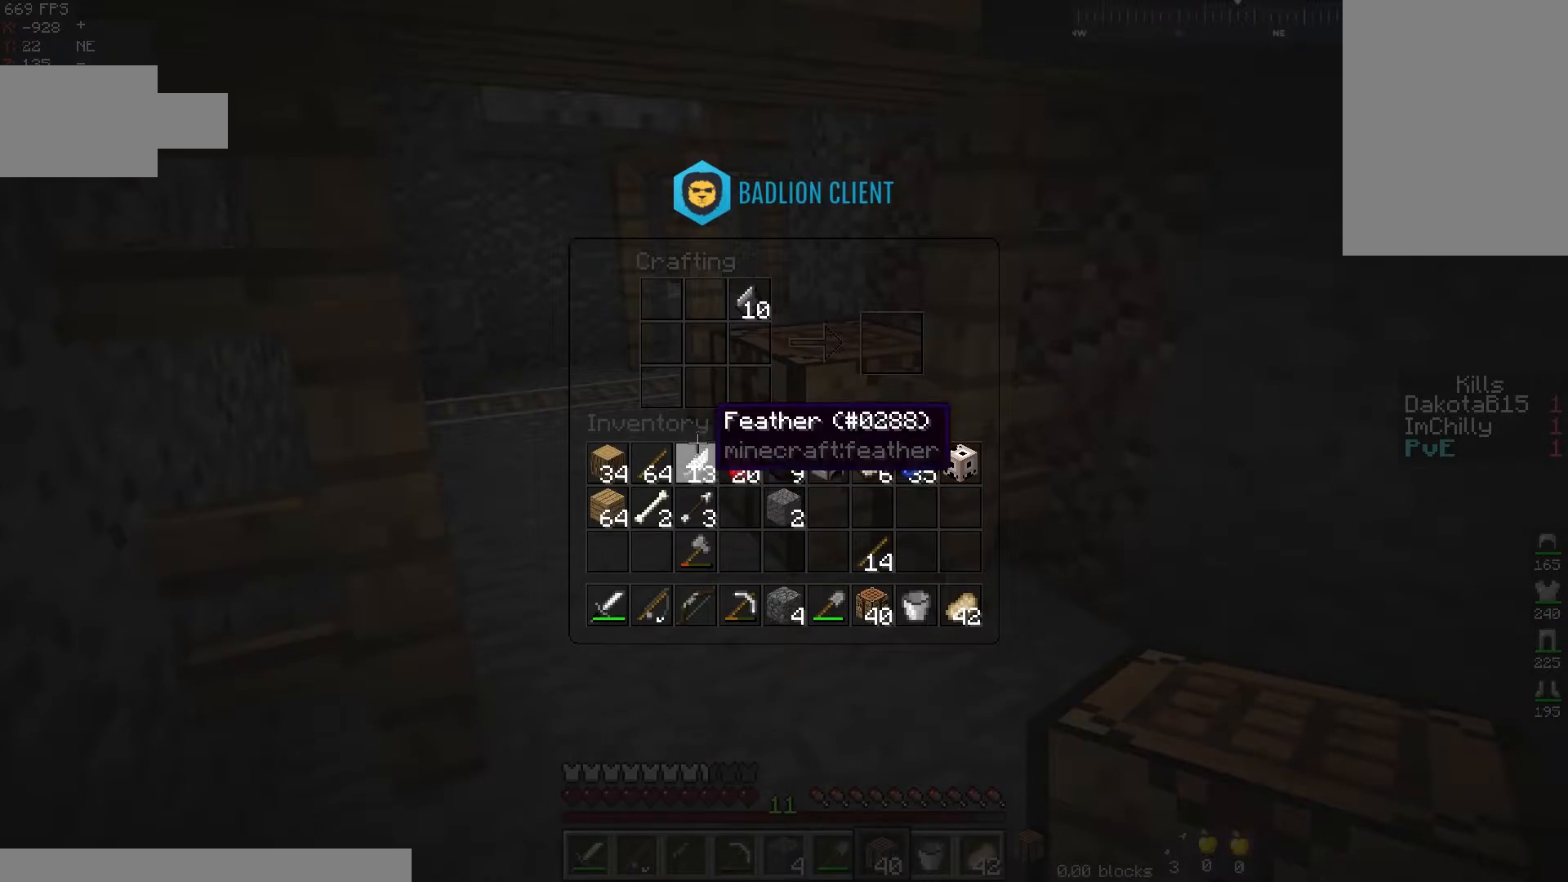
{"keys": [], "mouse": [], "events": []}
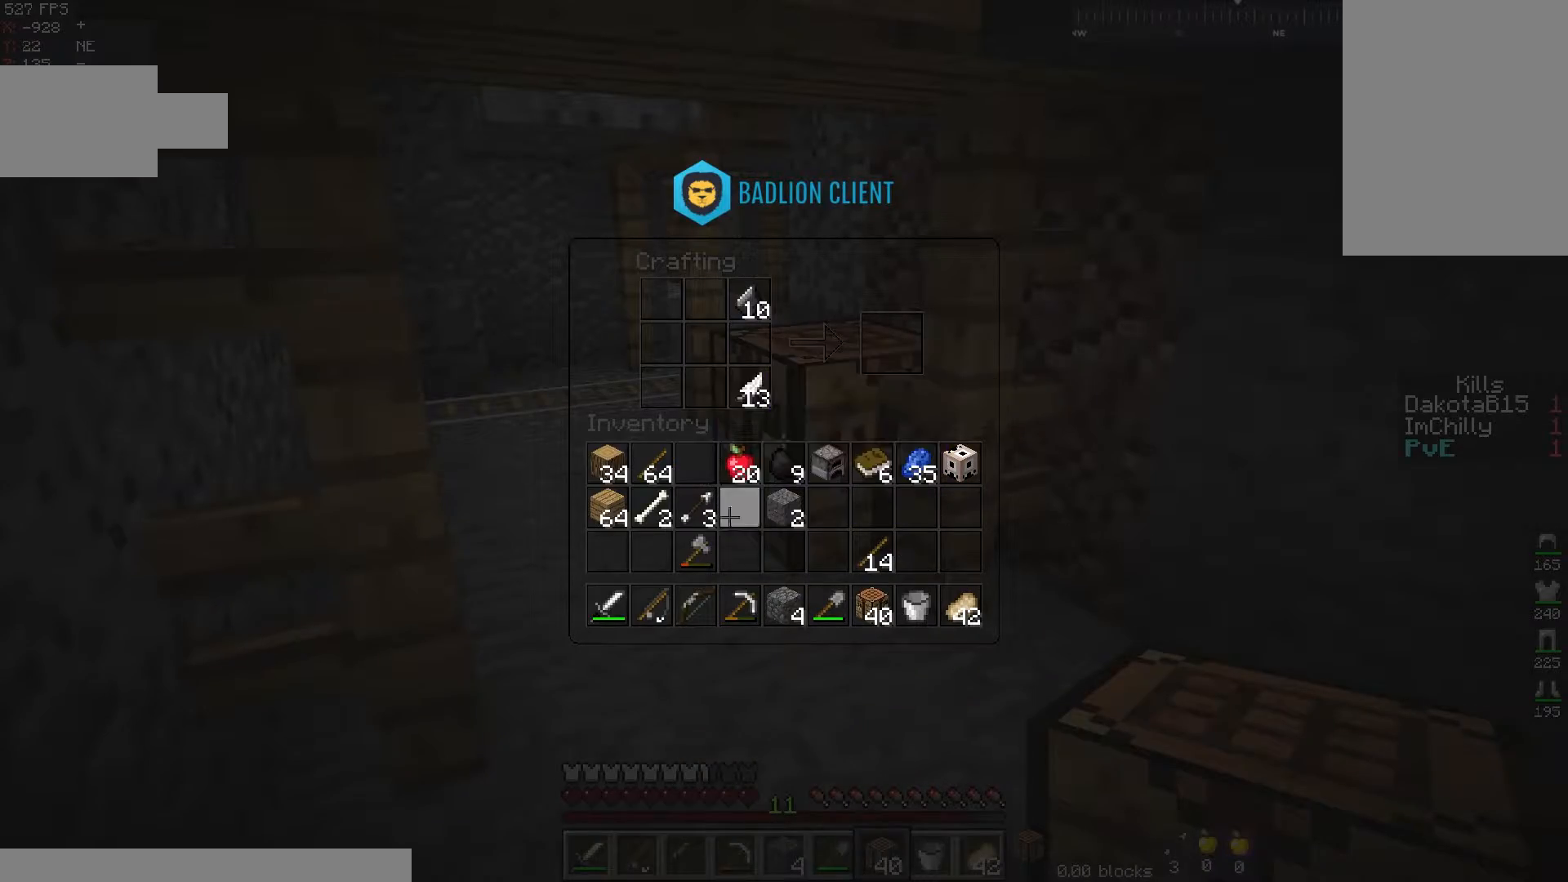
{"keys": [], "mouse": [], "events": []}
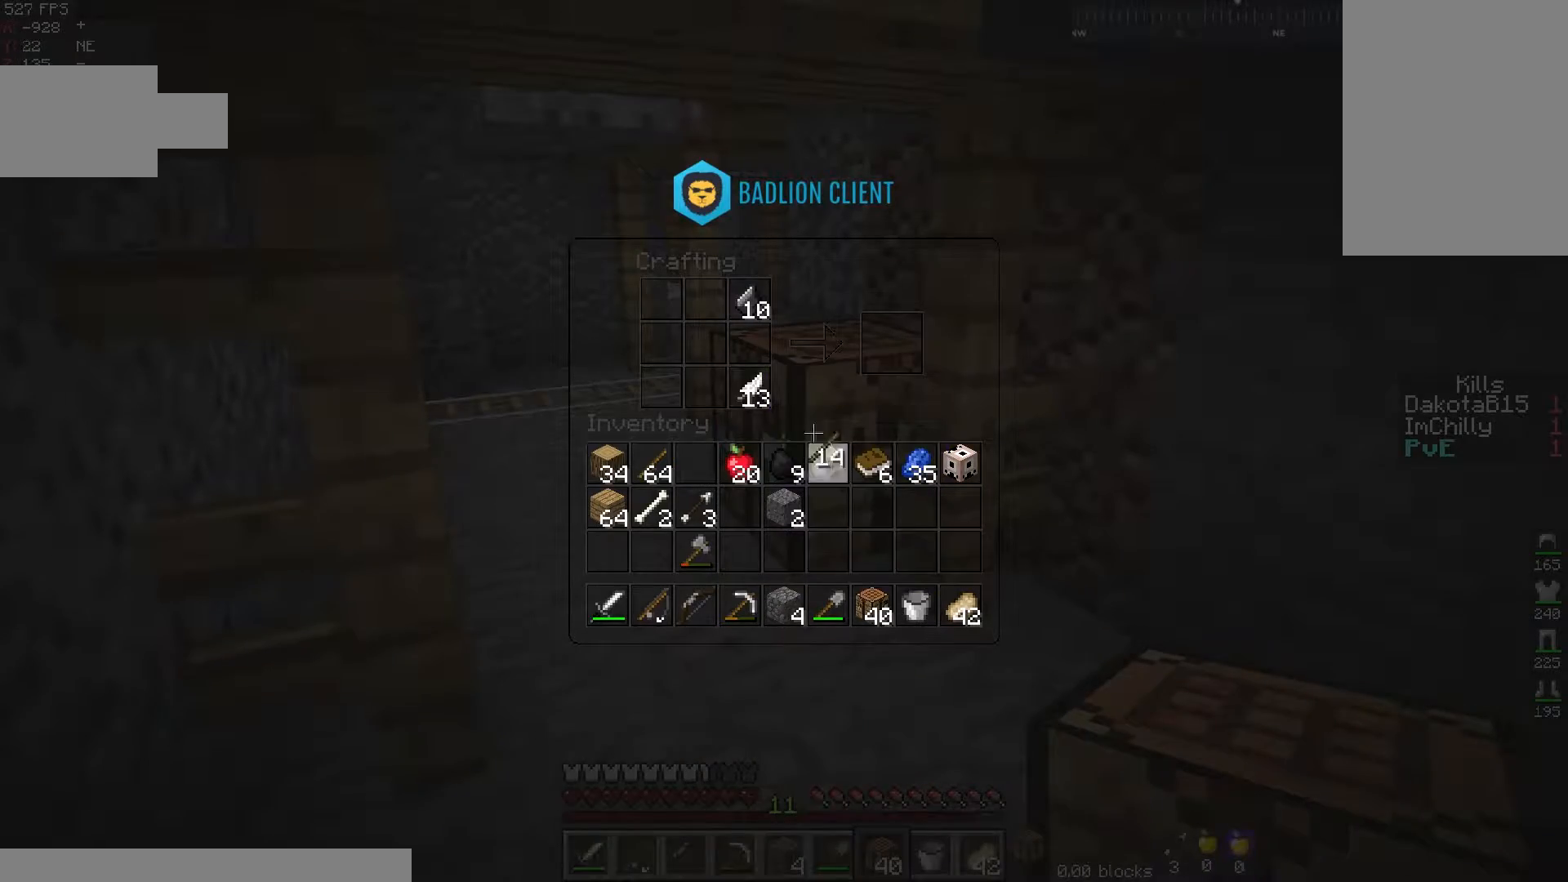
{"keys": [], "mouse": [], "events": []}
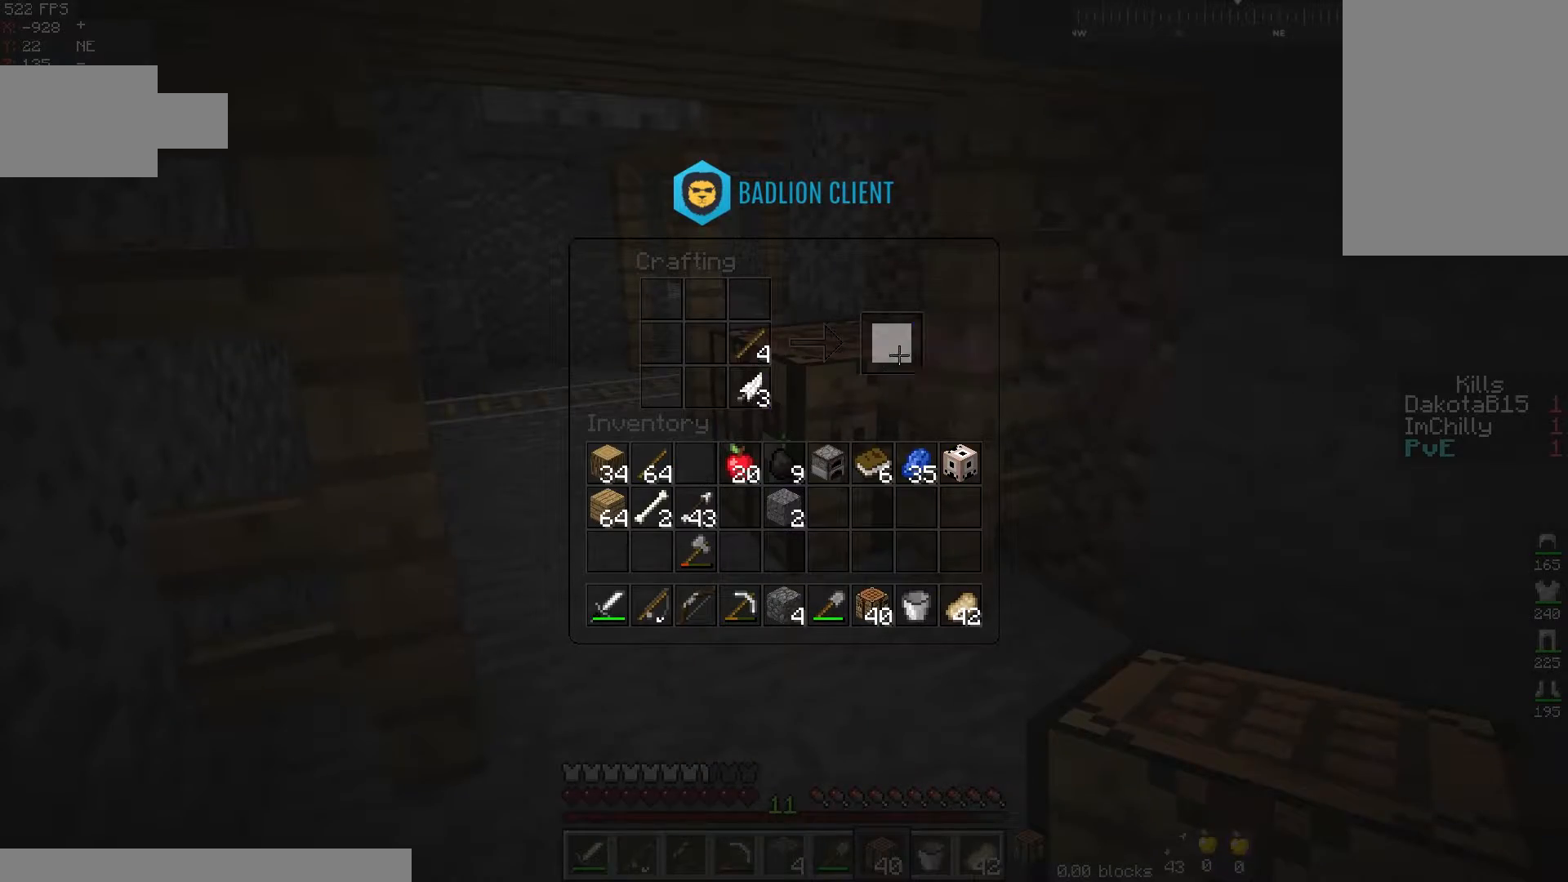
{"keys": [], "mouse": [], "events": []}
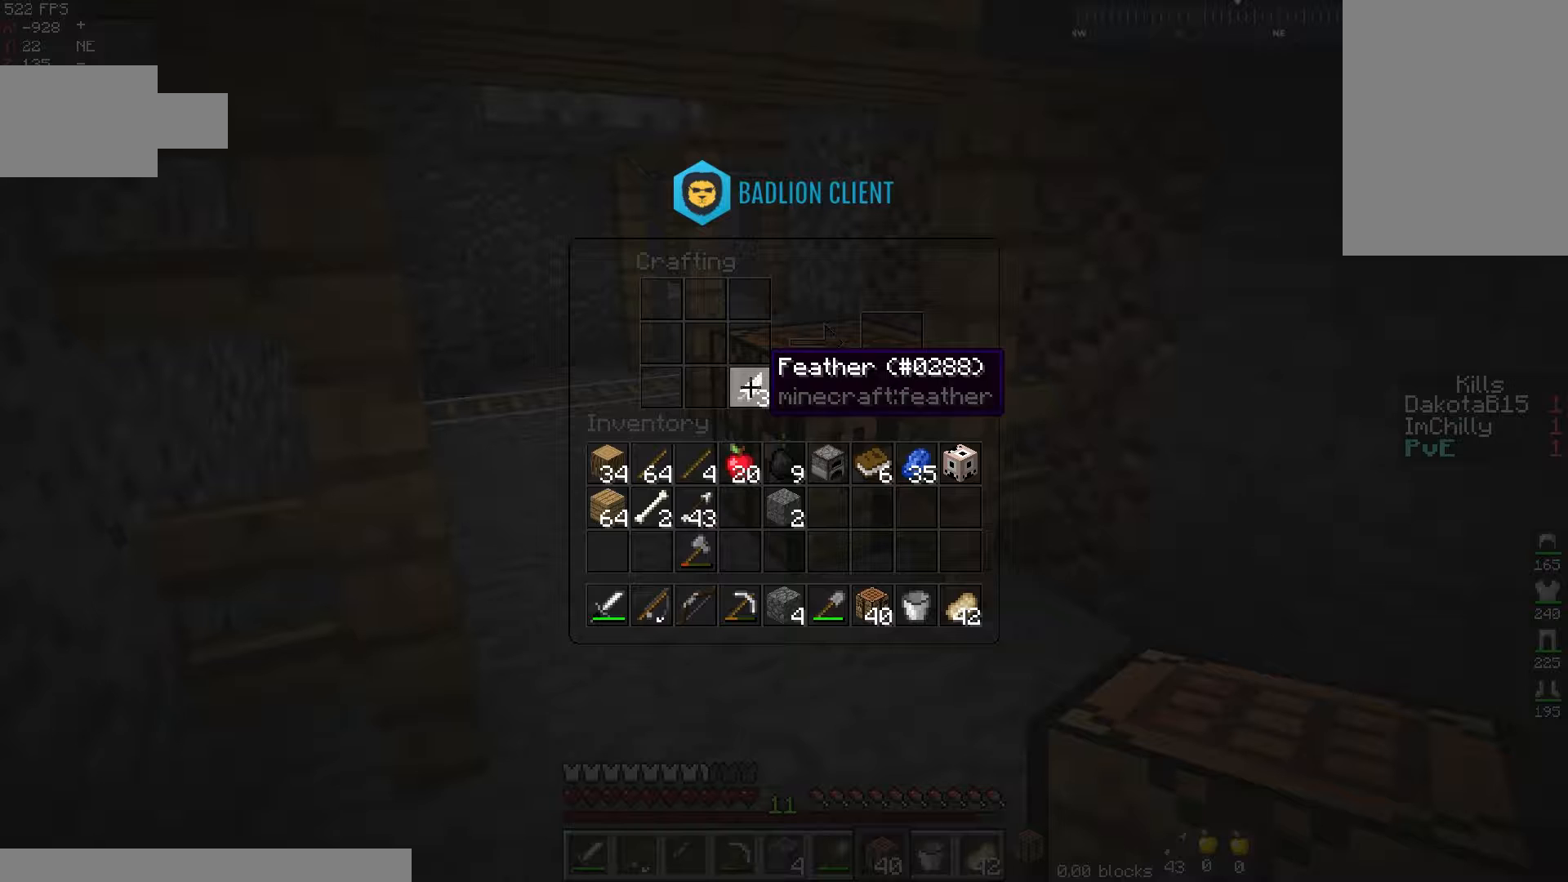
{"keys": [], "mouse": [], "events": []}
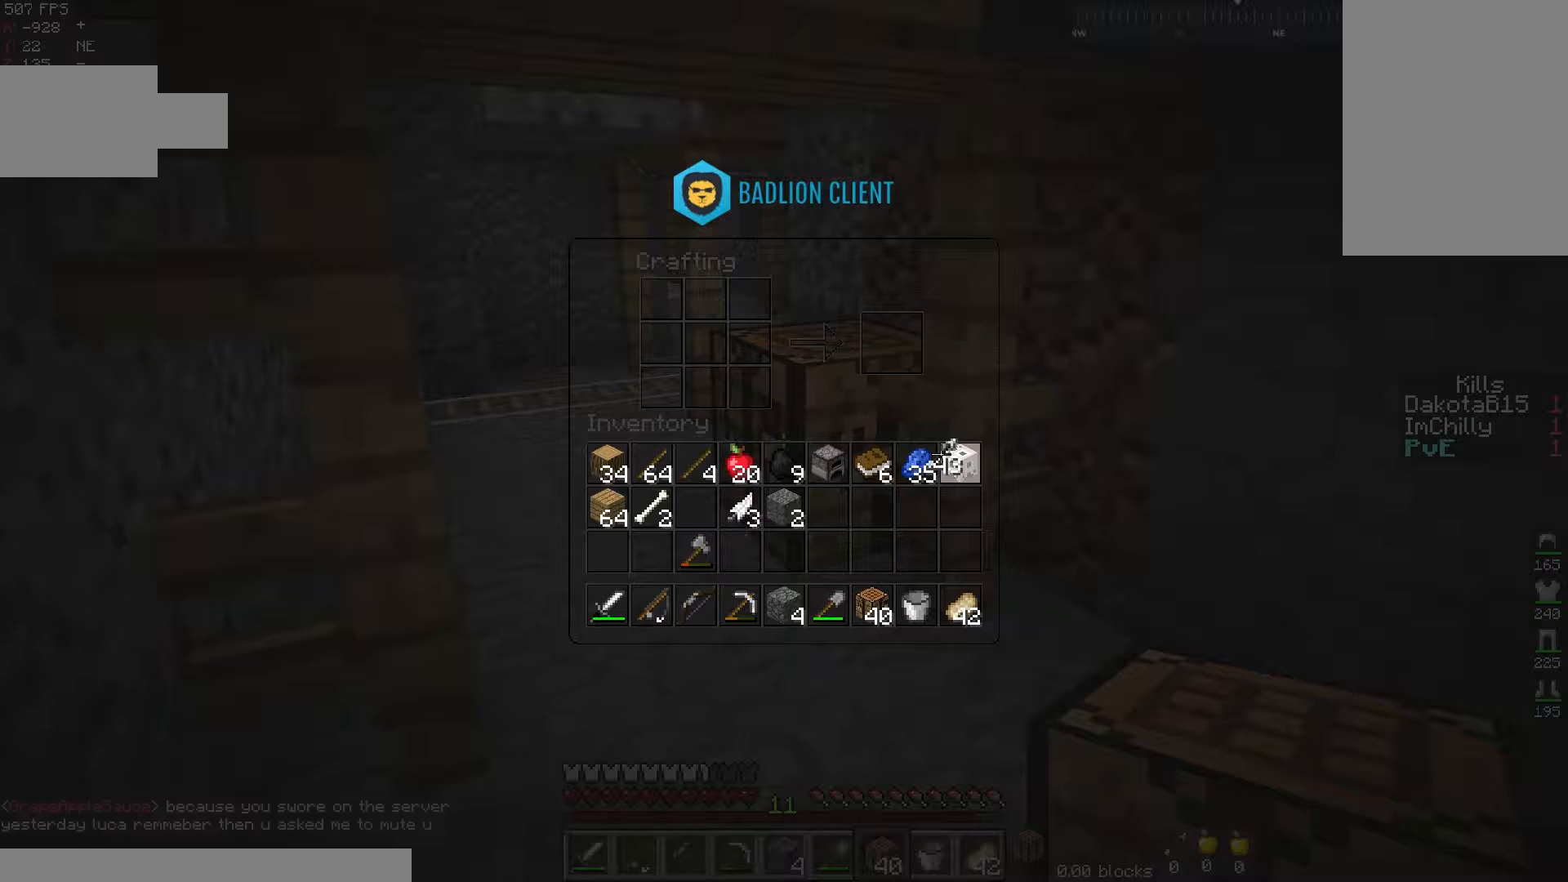
{"keys": [], "mouse": [], "events": []}
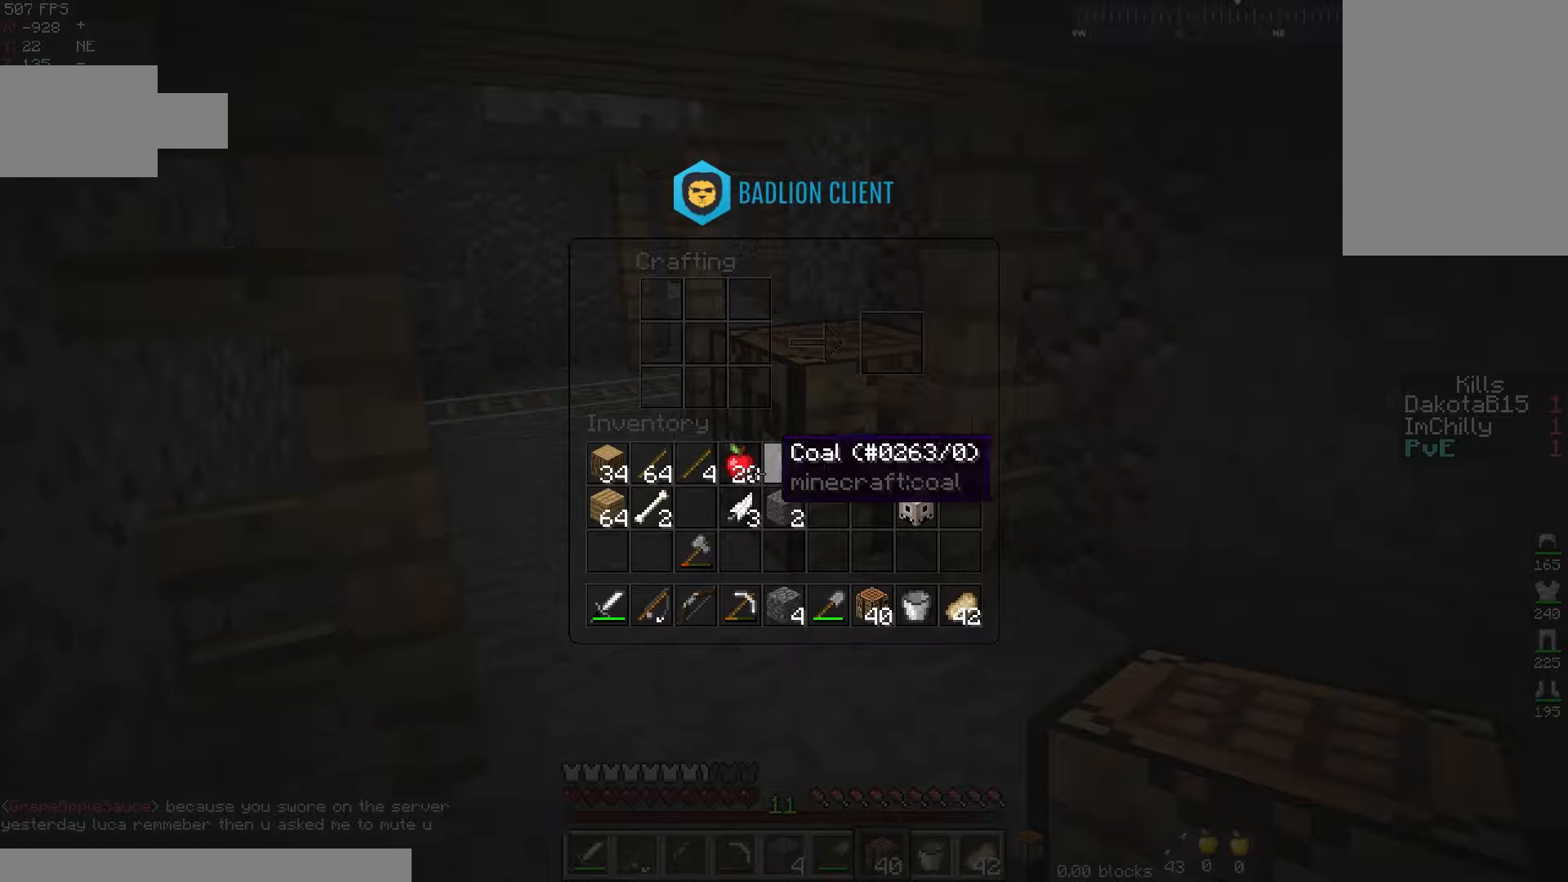
{"keys": [], "mouse": [], "events": []}
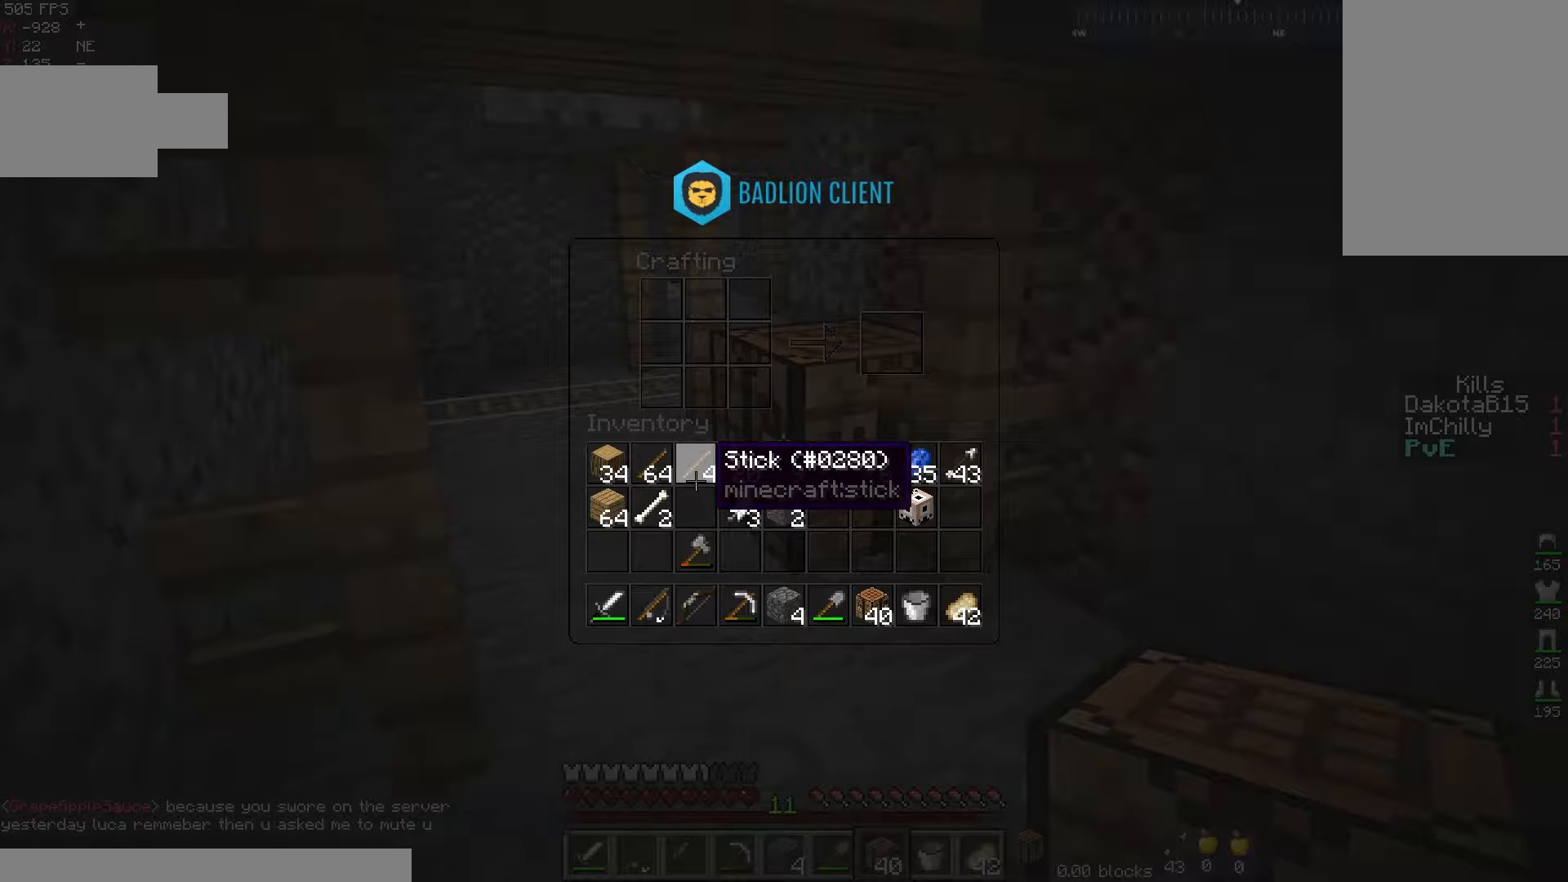
{"keys": [], "mouse": [], "events": []}
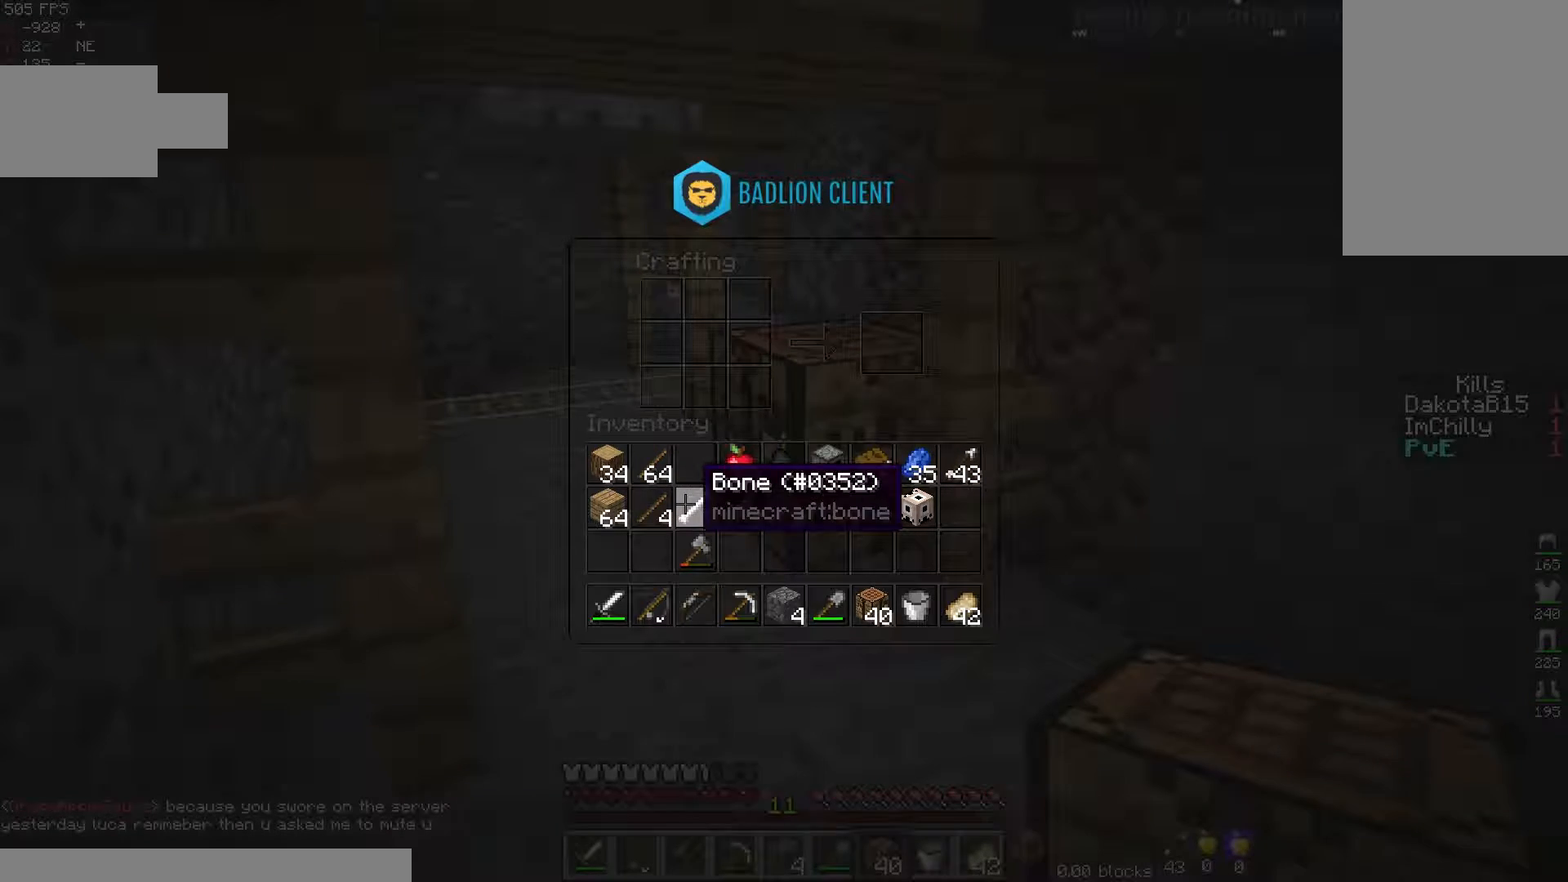
{"keys": ["w"], "mouse": [], "events": [[250, "w", "down"]]}
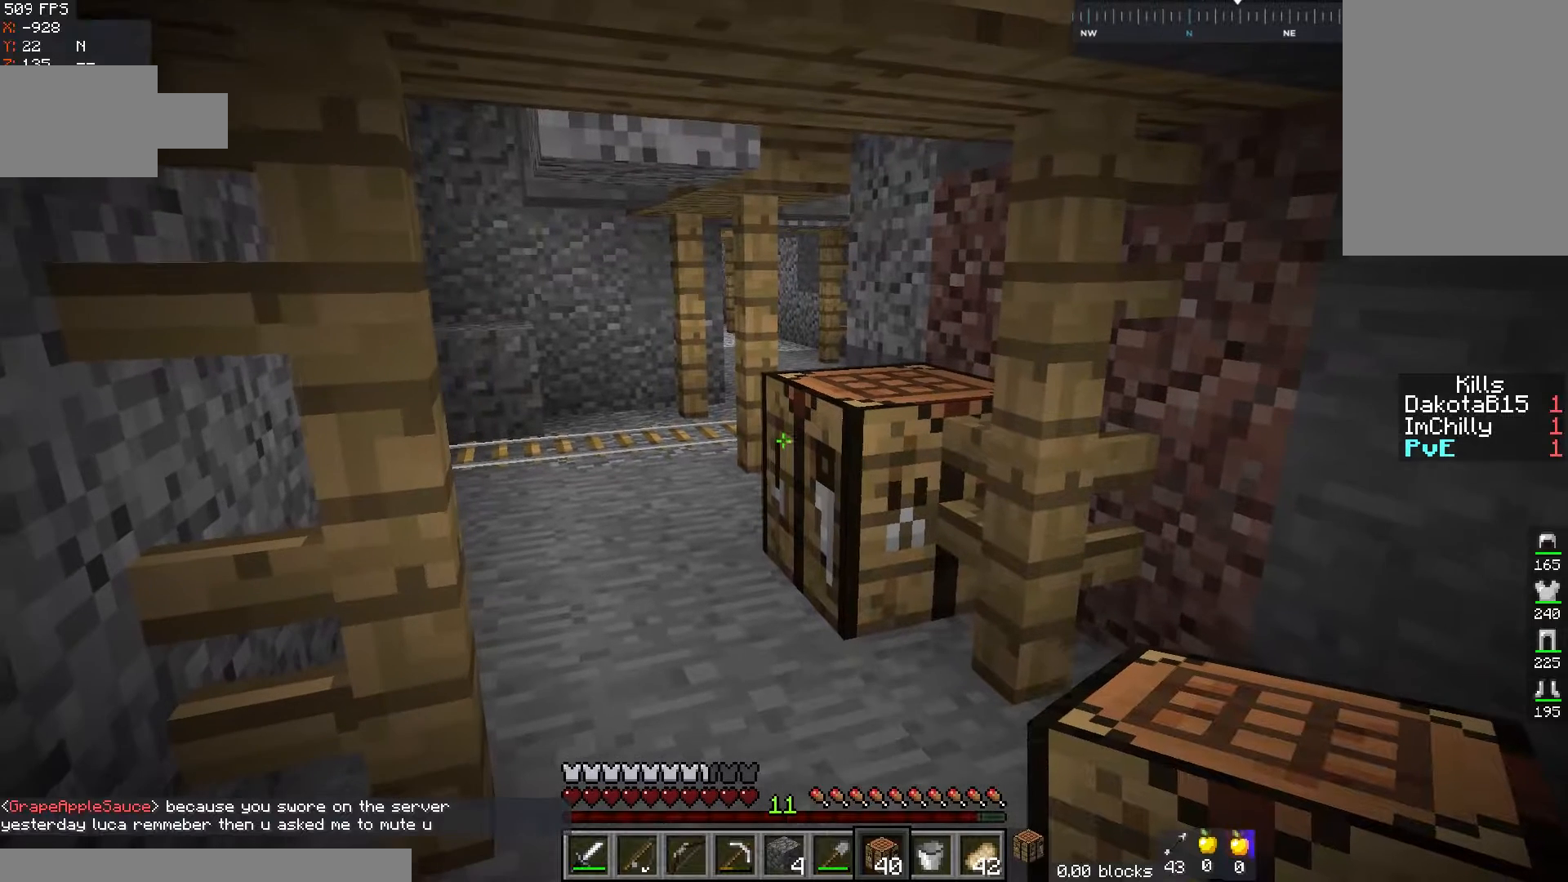
{"keys": [], "mouse": [], "events": [[17, "w", "up"]]}
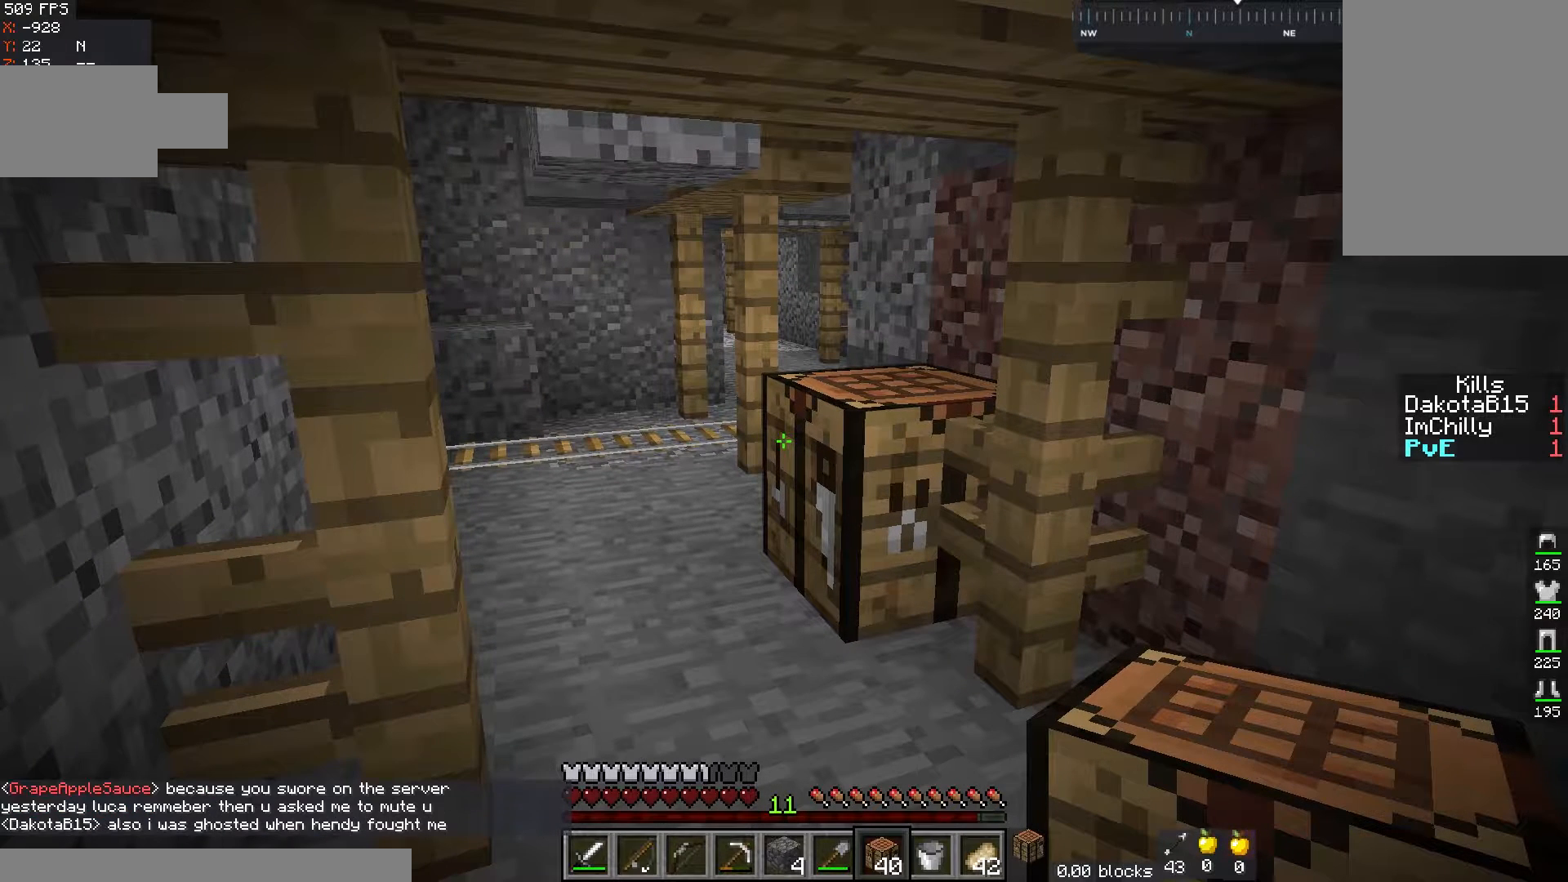
{"keys": [], "mouse": [], "events": []}
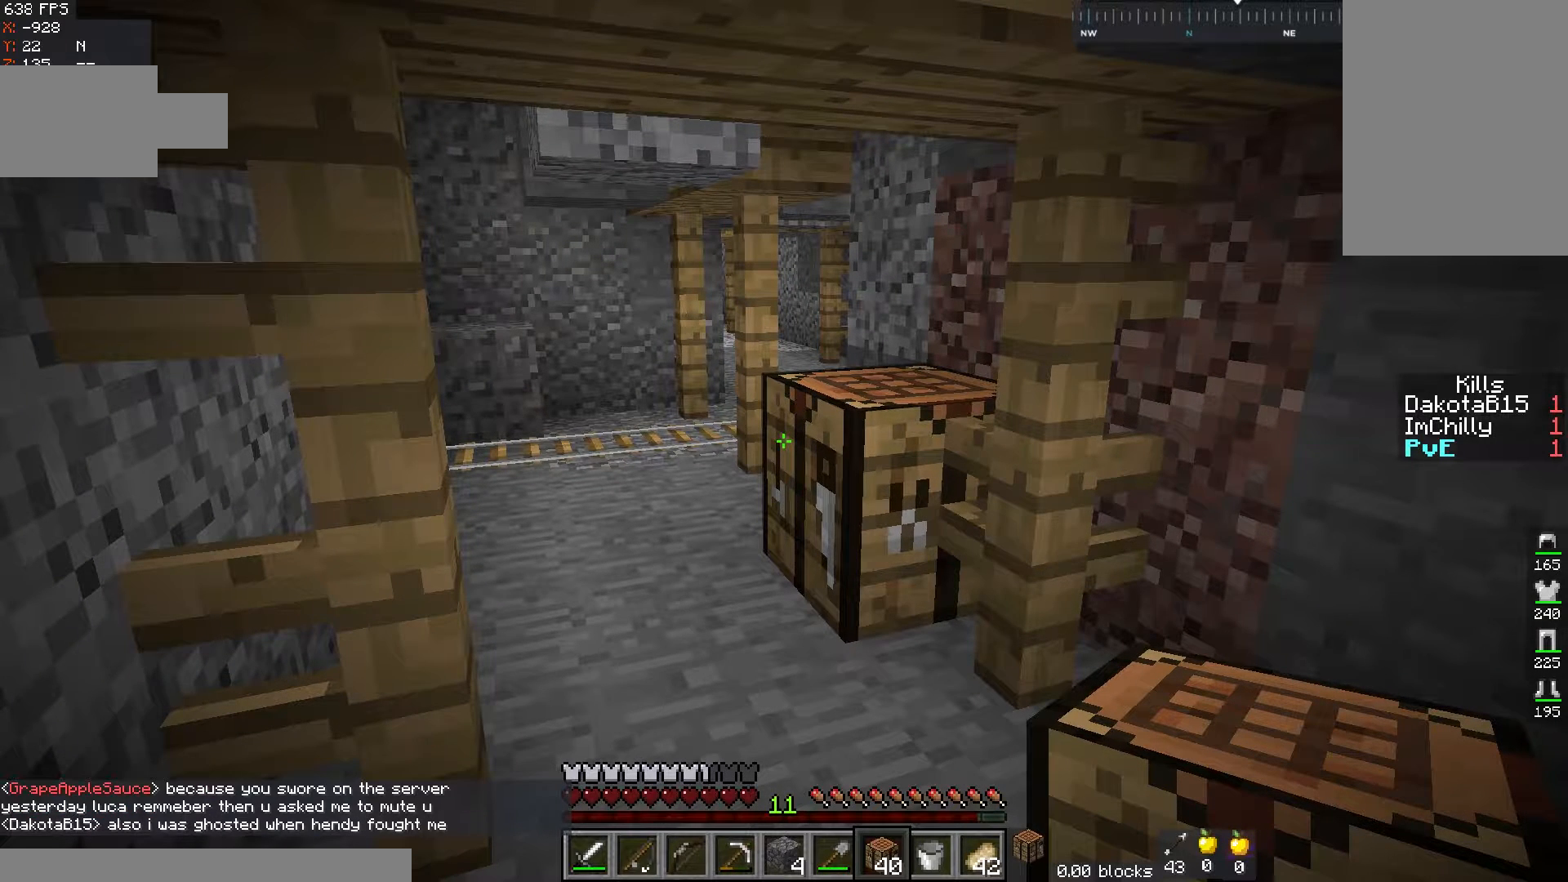
{"keys": [], "mouse": [], "events": []}
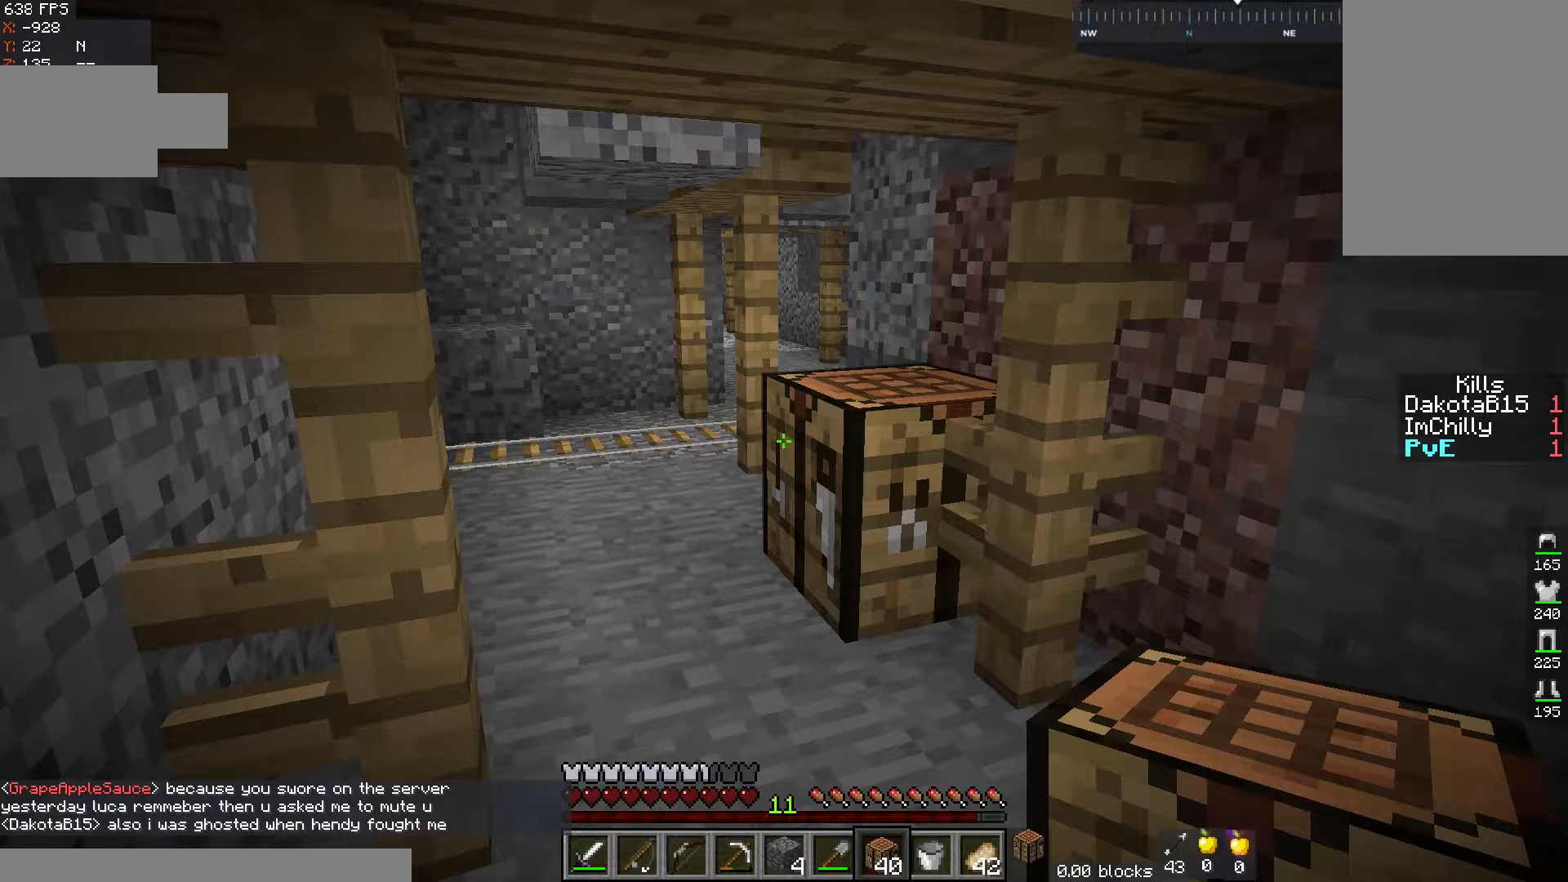
{"keys": [], "mouse": [], "events": []}
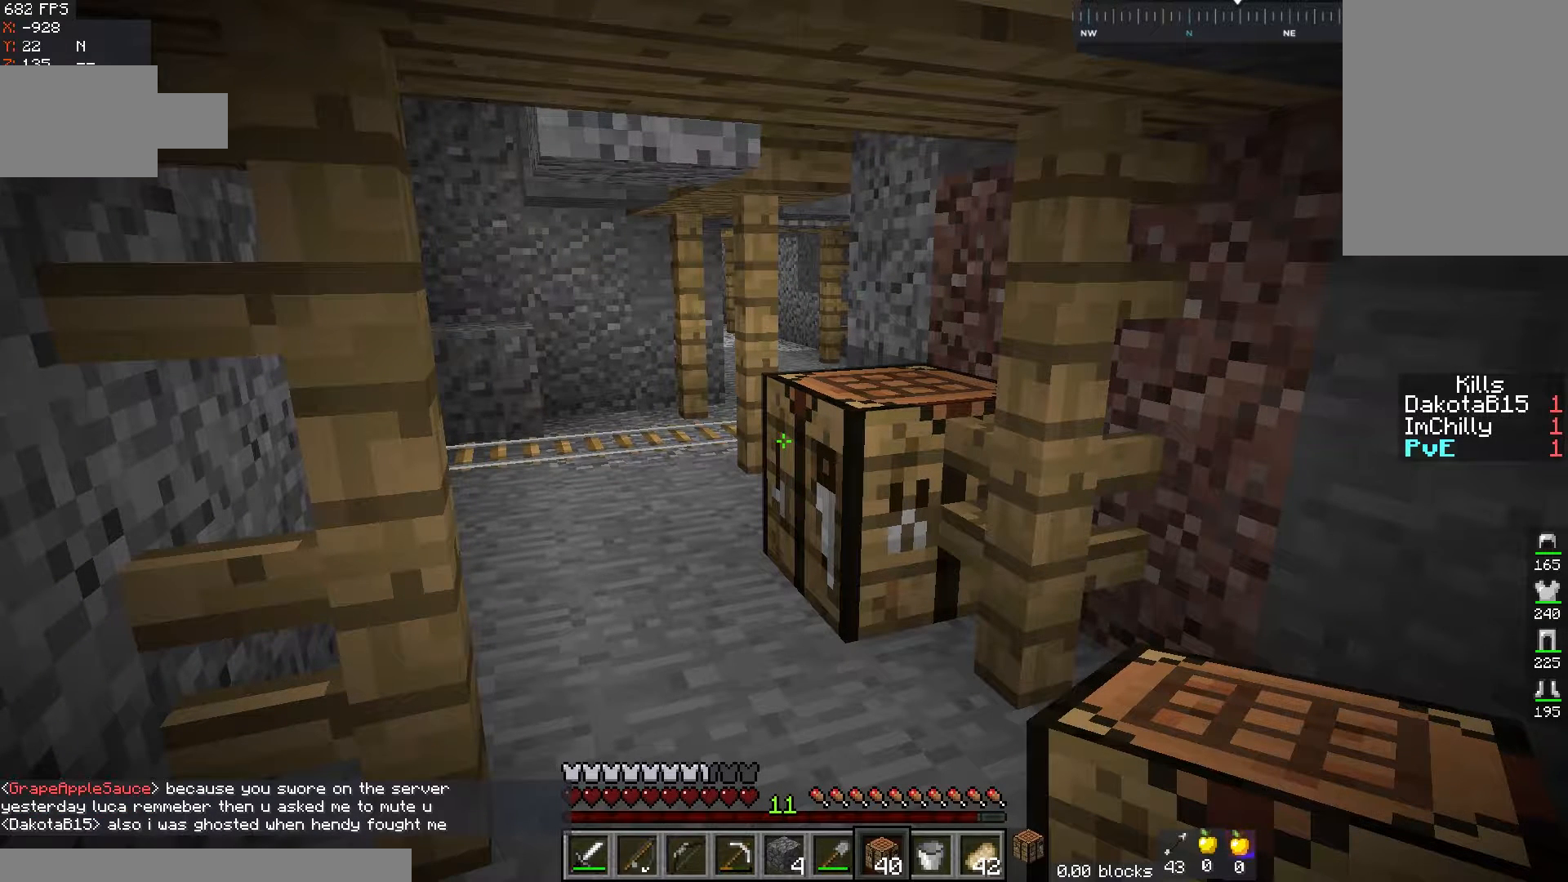
{"keys": [], "mouse": [], "events": []}
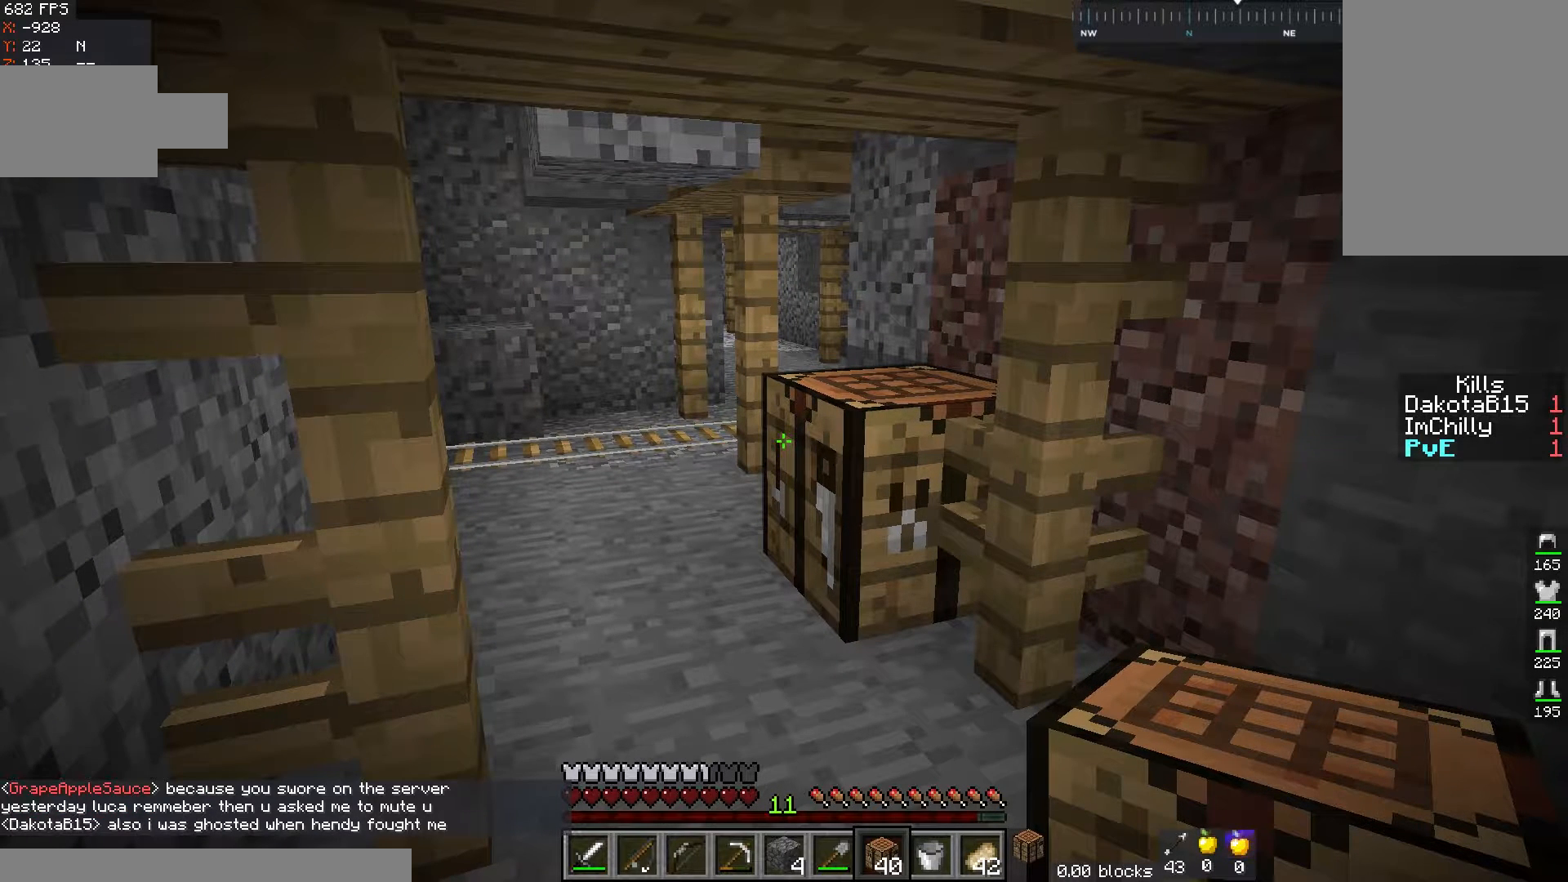
{"keys": [], "mouse": [], "events": []}
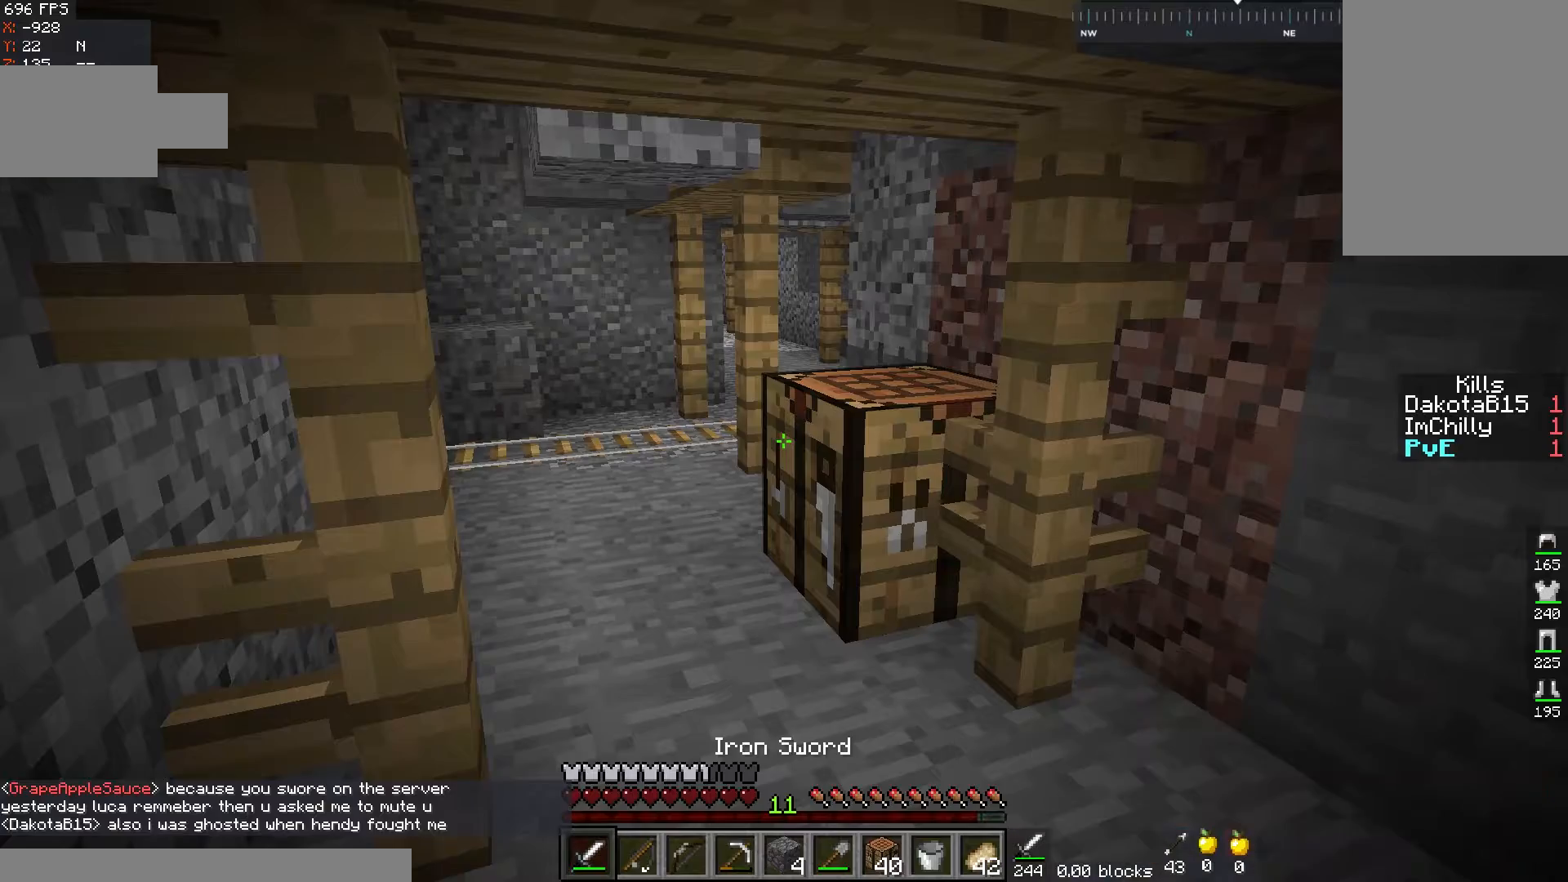
{"keys": ["w"], "mouse": [], "events": [[150, "w", "down"]]}
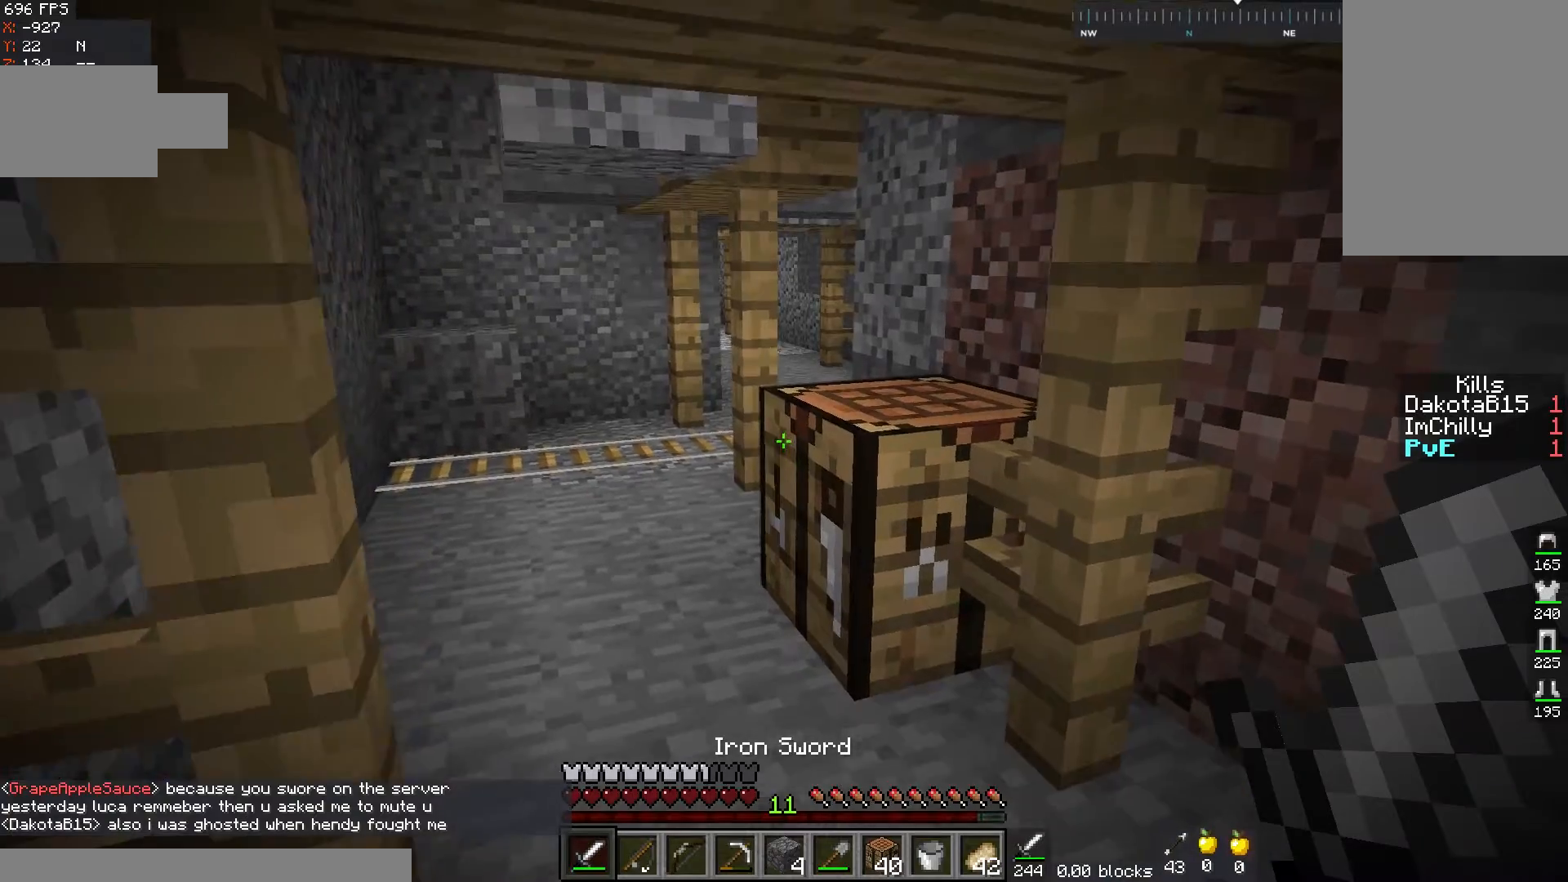
{"keys": ["w"], "mouse": [], "events": []}
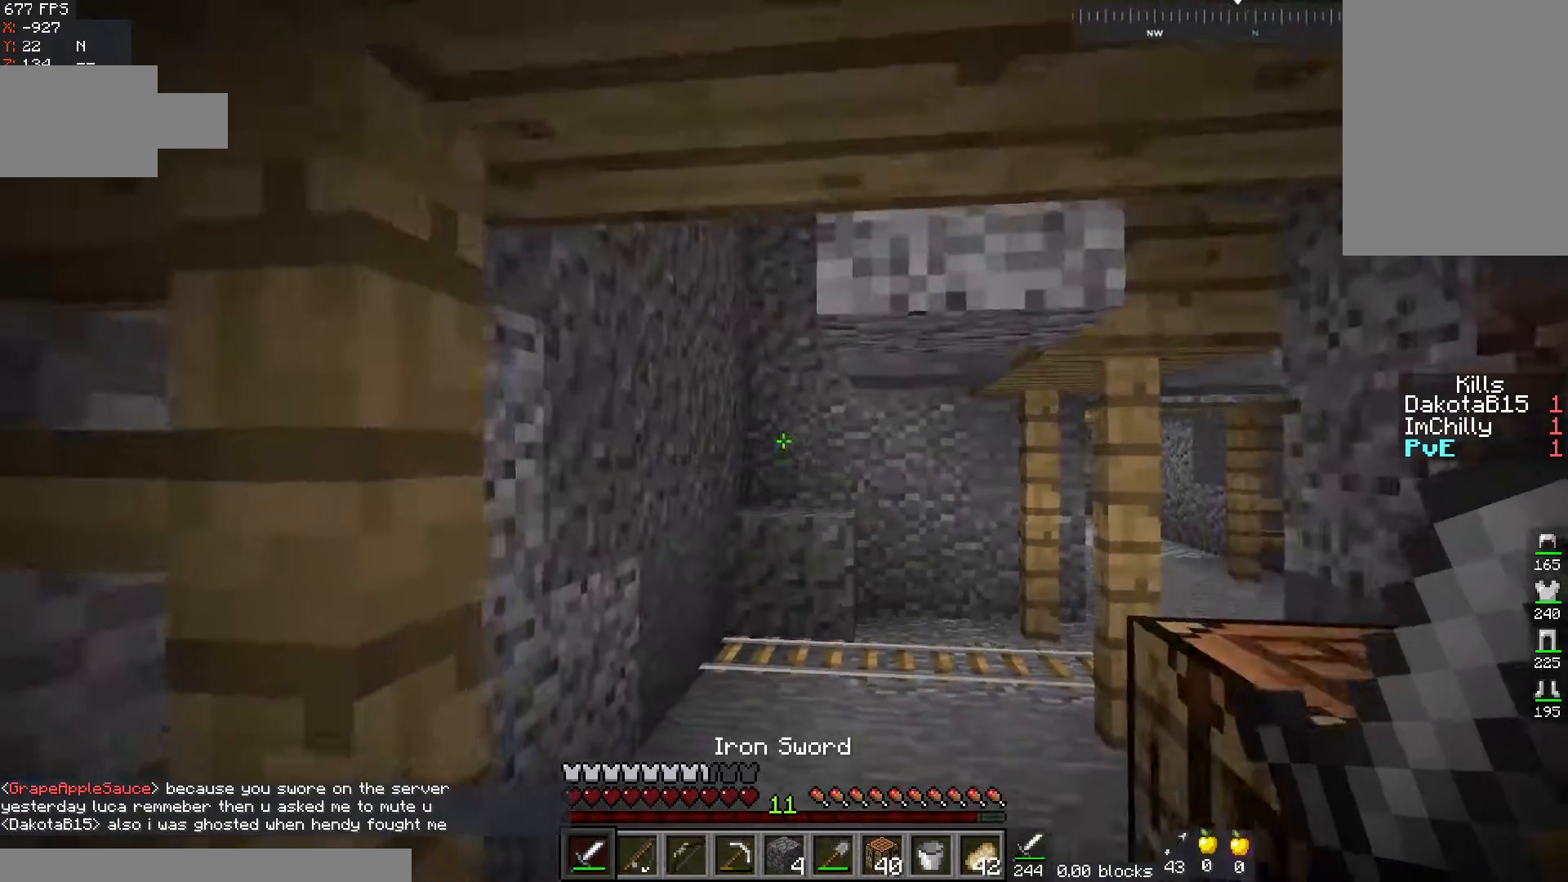
{"keys": ["w"], "mouse": [], "events": []}
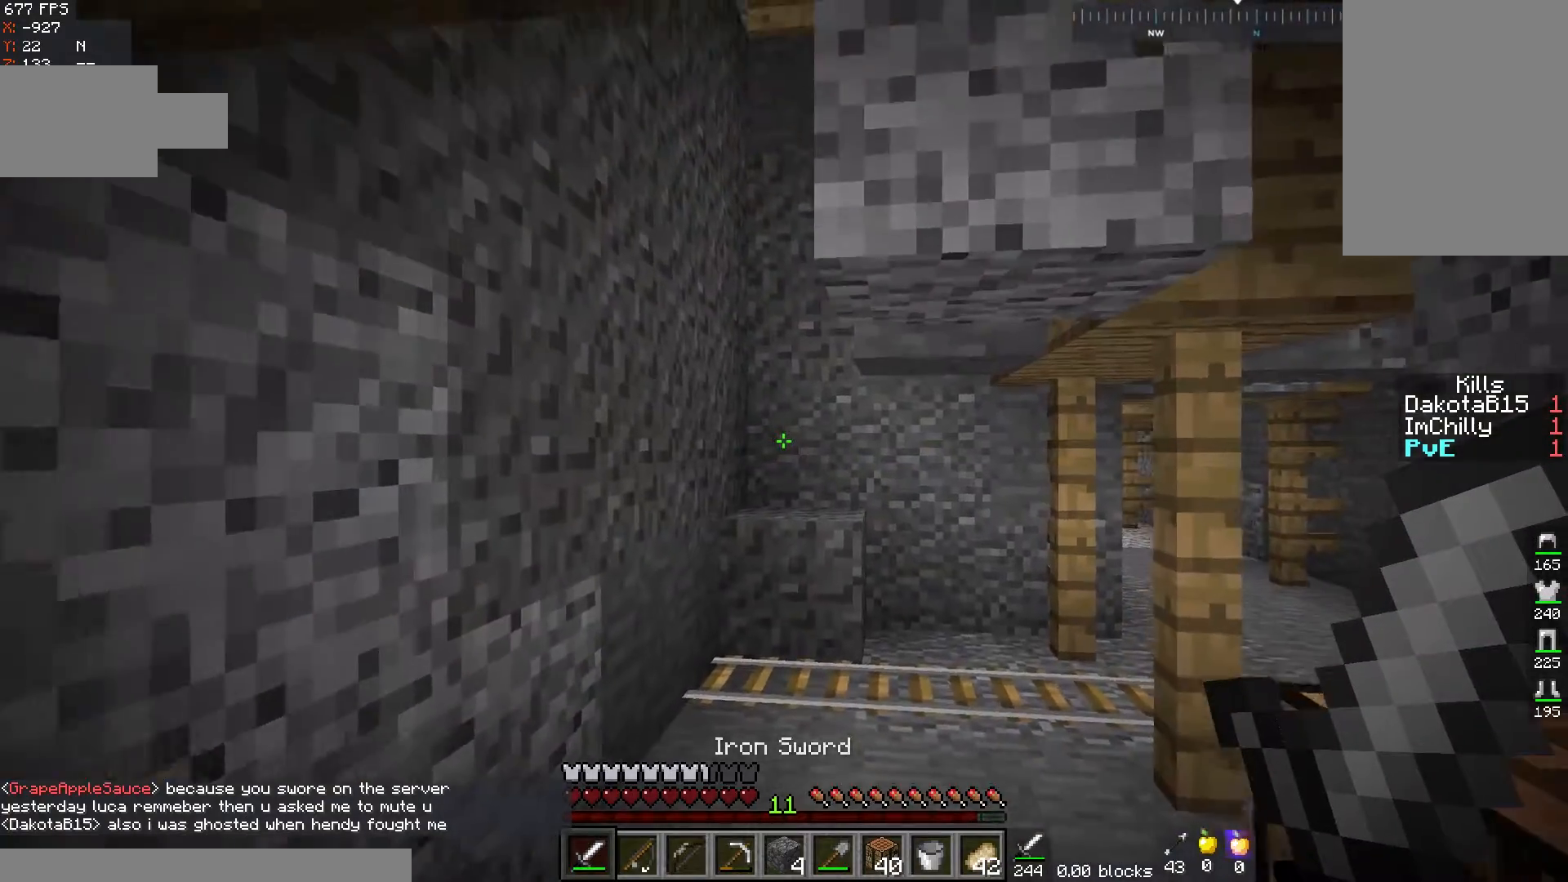
{"keys": ["w"], "mouse": [], "events": []}
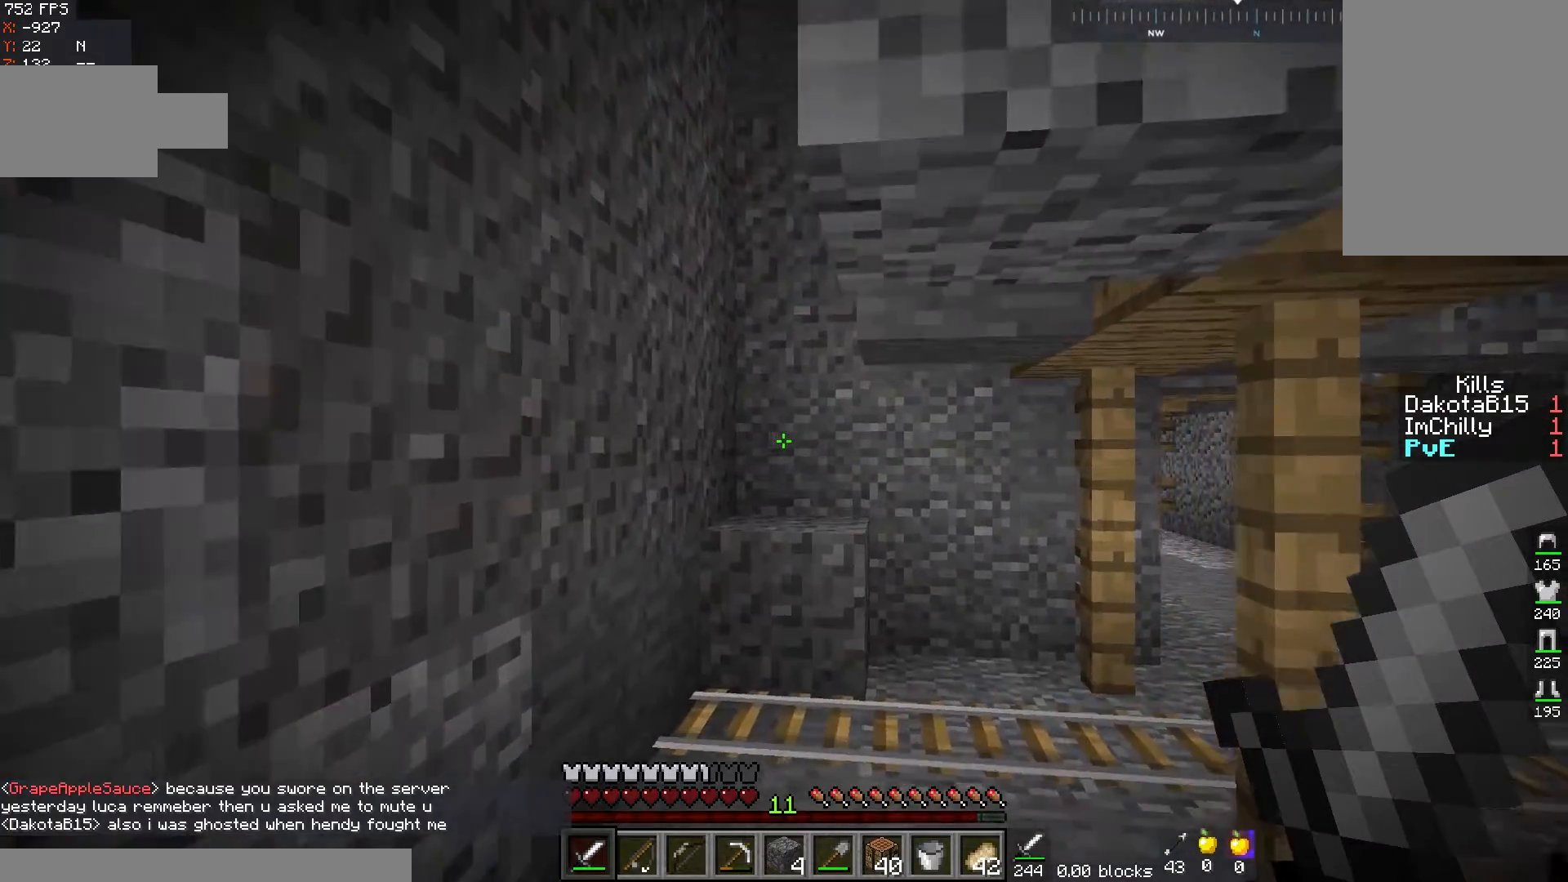
{"keys": ["w"], "mouse": [], "events": []}
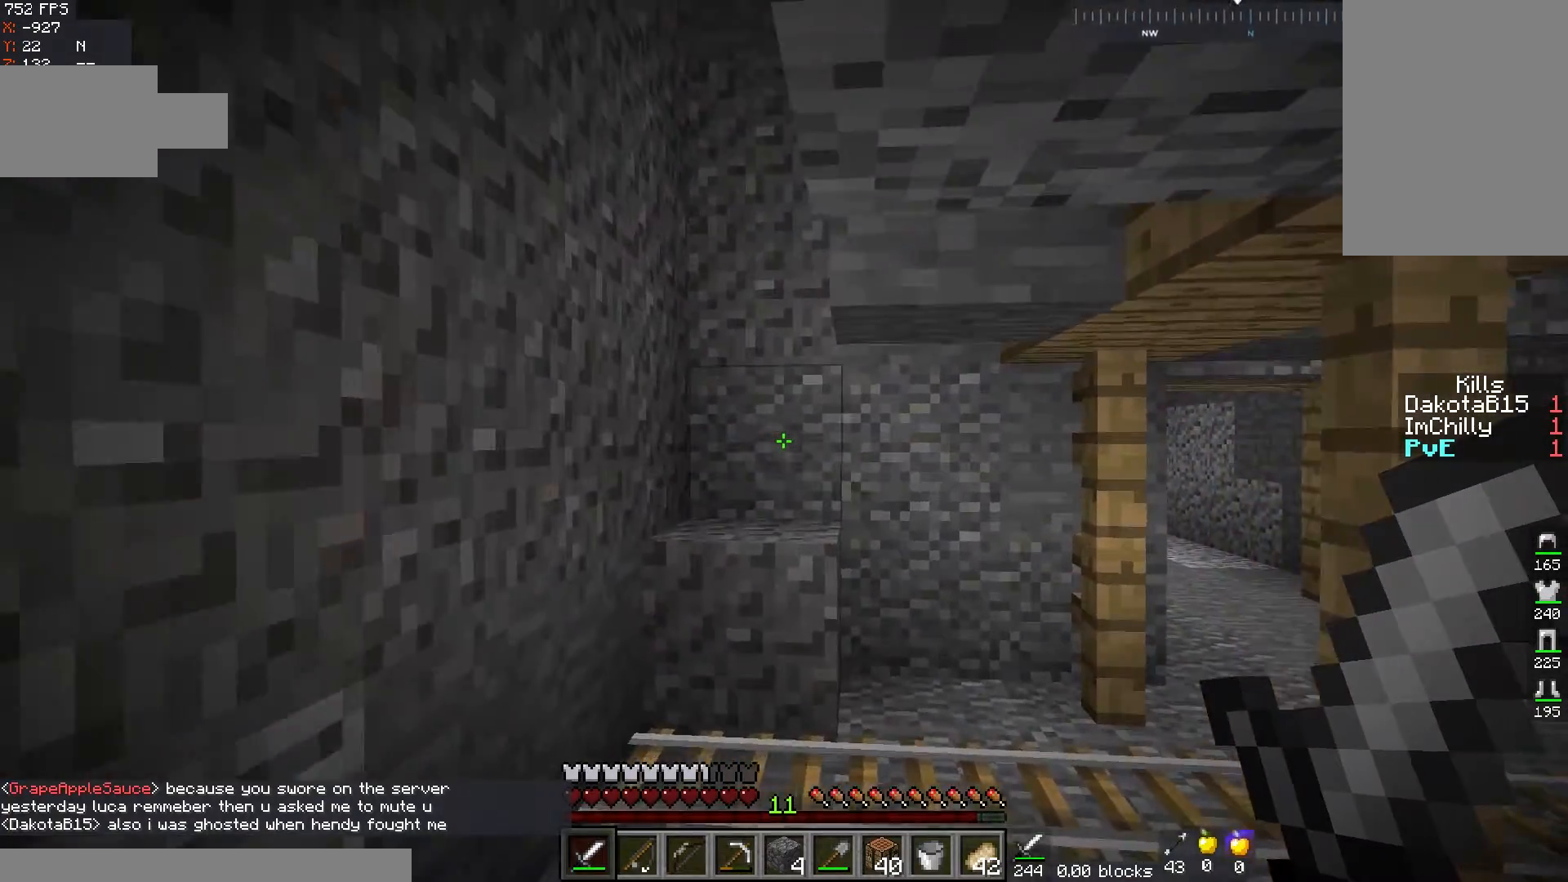
{"keys": ["w"], "mouse": [], "events": []}
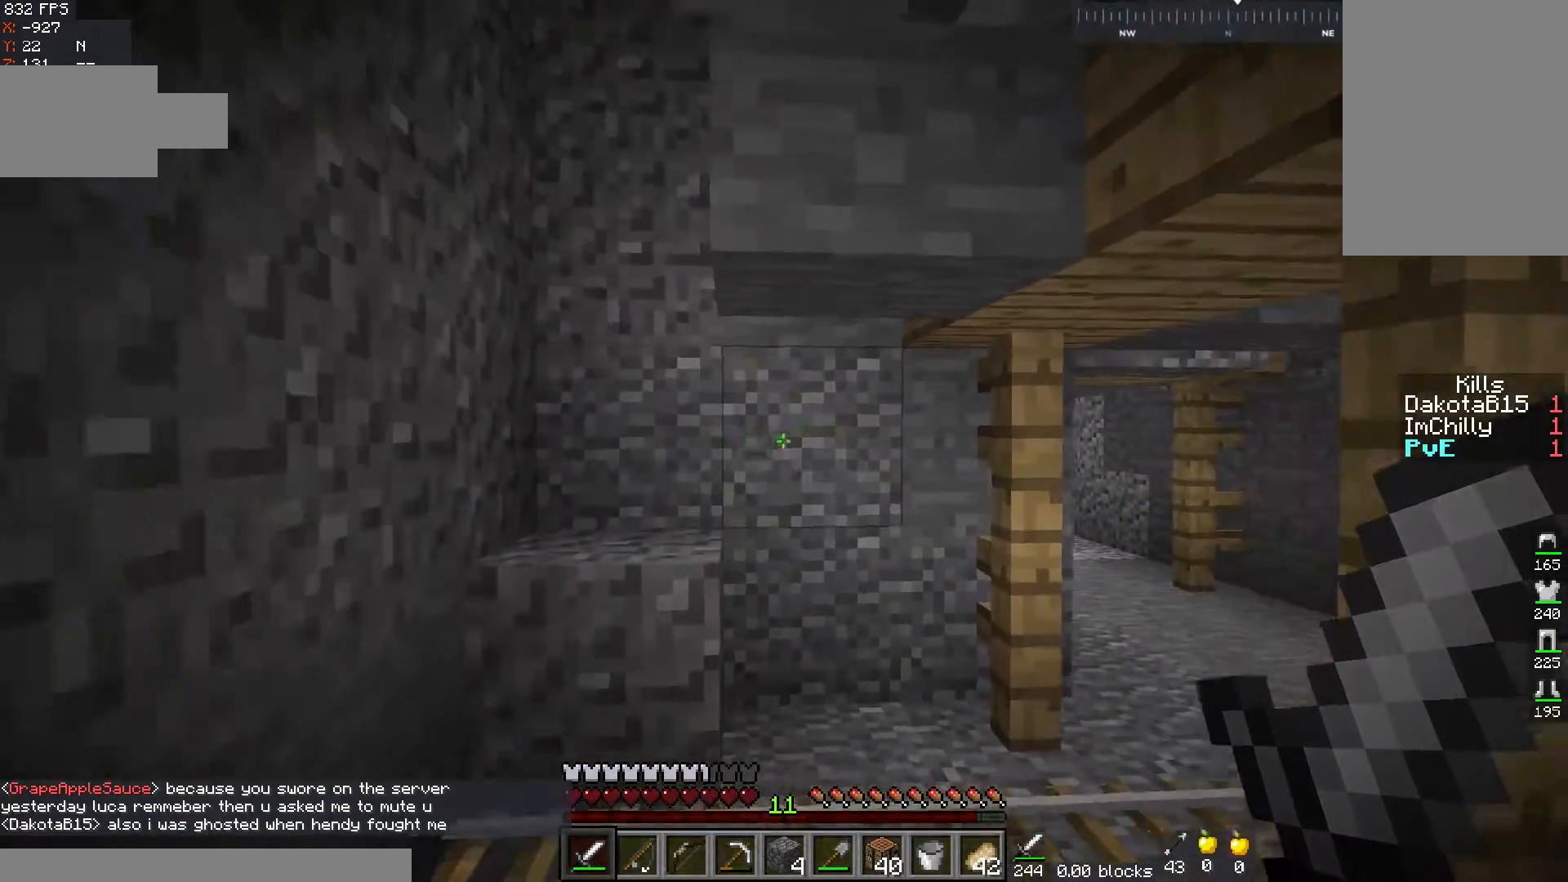
{"keys": ["a", "w"], "mouse": [], "events": [[450, "a", "down"]]}
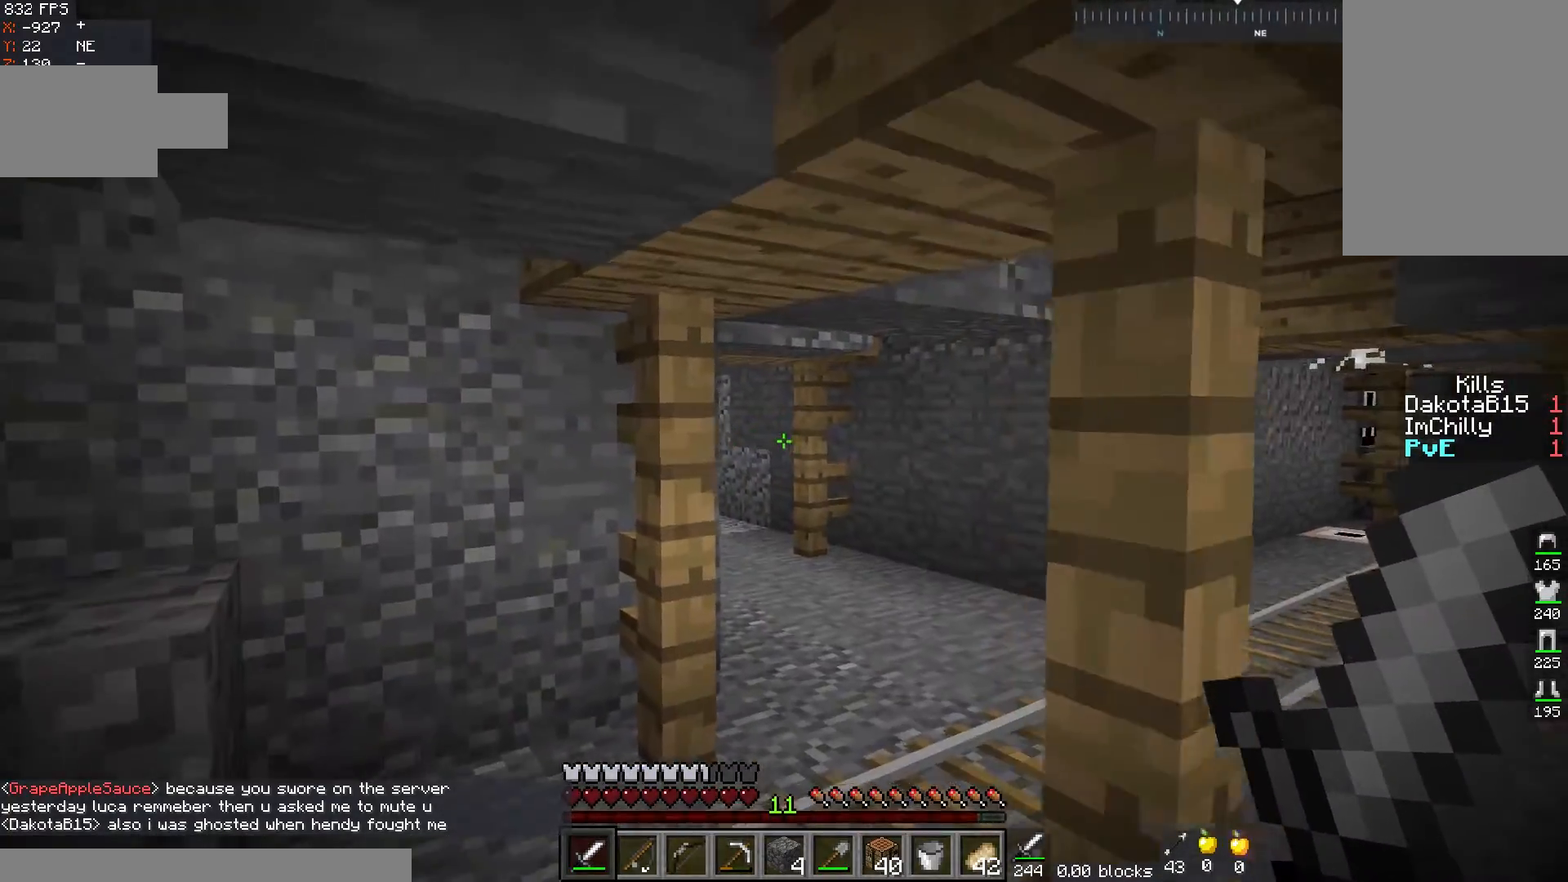
{"keys": ["a", "w"], "mouse": [], "events": []}